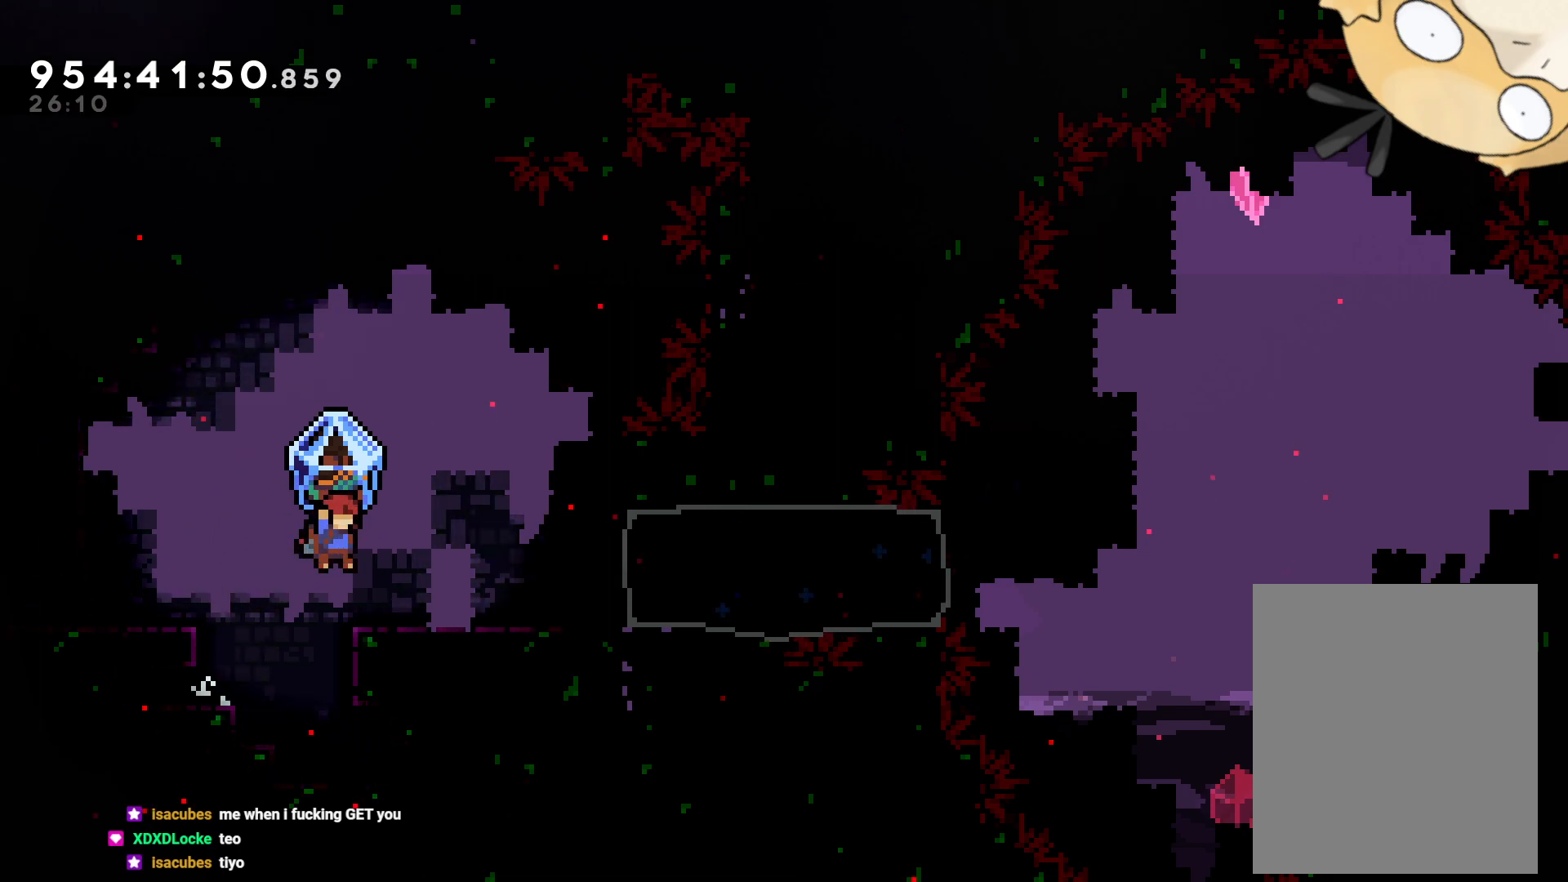
Gameplay with a controller (Nintendo layout); each line is a JSON object with the inputs held at the frame after it. "events" lists button and stick changes between this image and that frame as [ms after this image, input, new state], when the widget could be followed in between. Not read: HOME L3 R3 START.
{"buttons": ["L2", "DPAD_RIGHT"], "left_stick": "center", "right_stick": "center", "events": []}
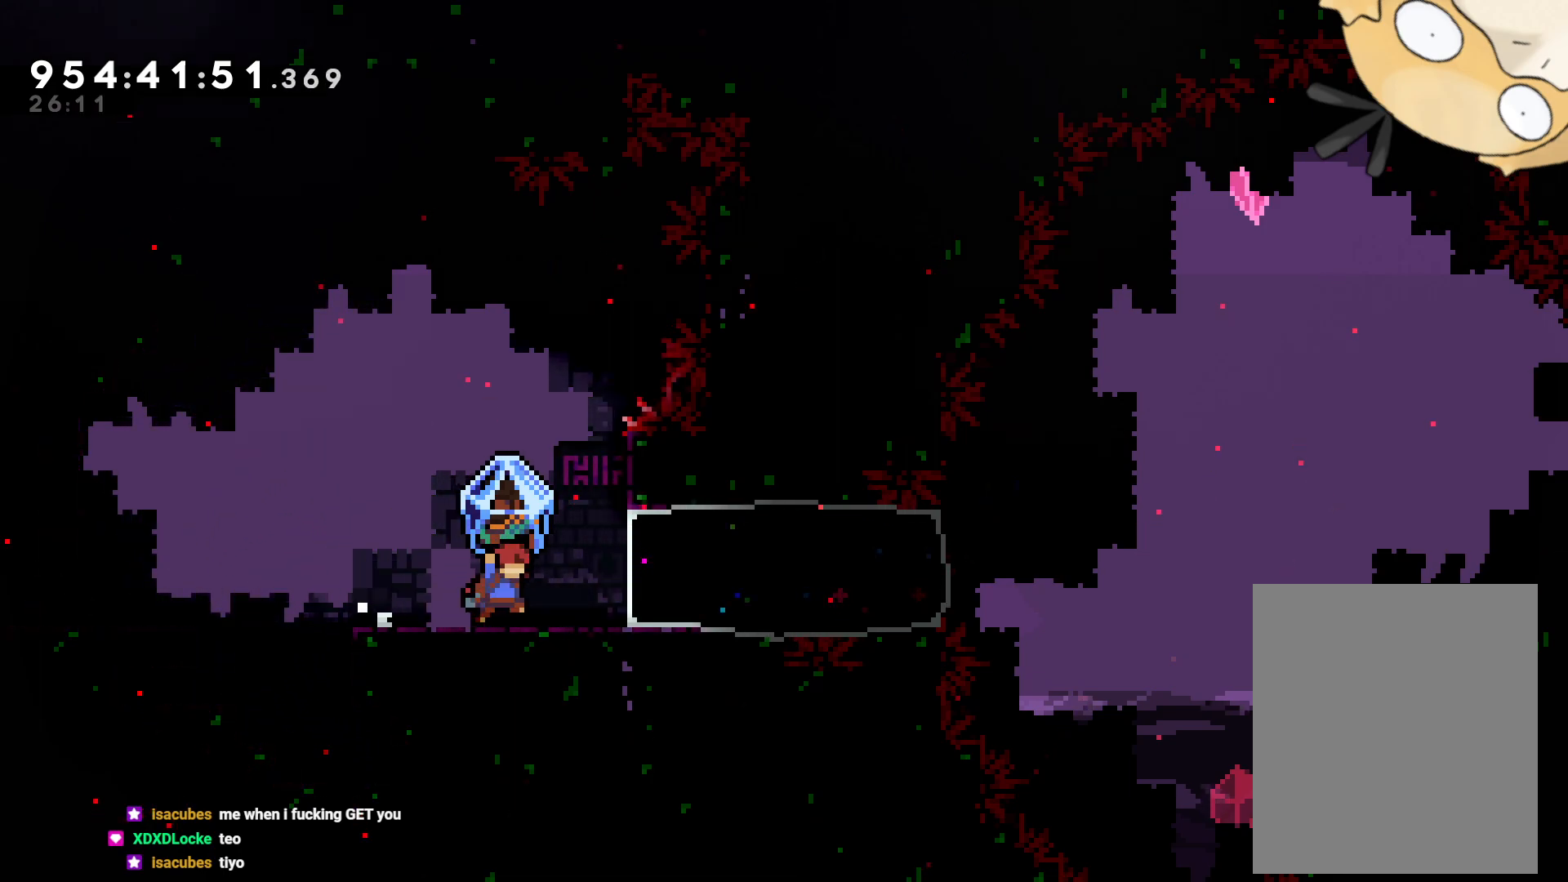
{"buttons": [], "left_stick": "center", "right_stick": "center", "events": [[283, "DPAD_DOWN", "down"], [333, "DPAD_RIGHT", "up"], [383, "L2", "up"], [450, "DPAD_DOWN", "up"]]}
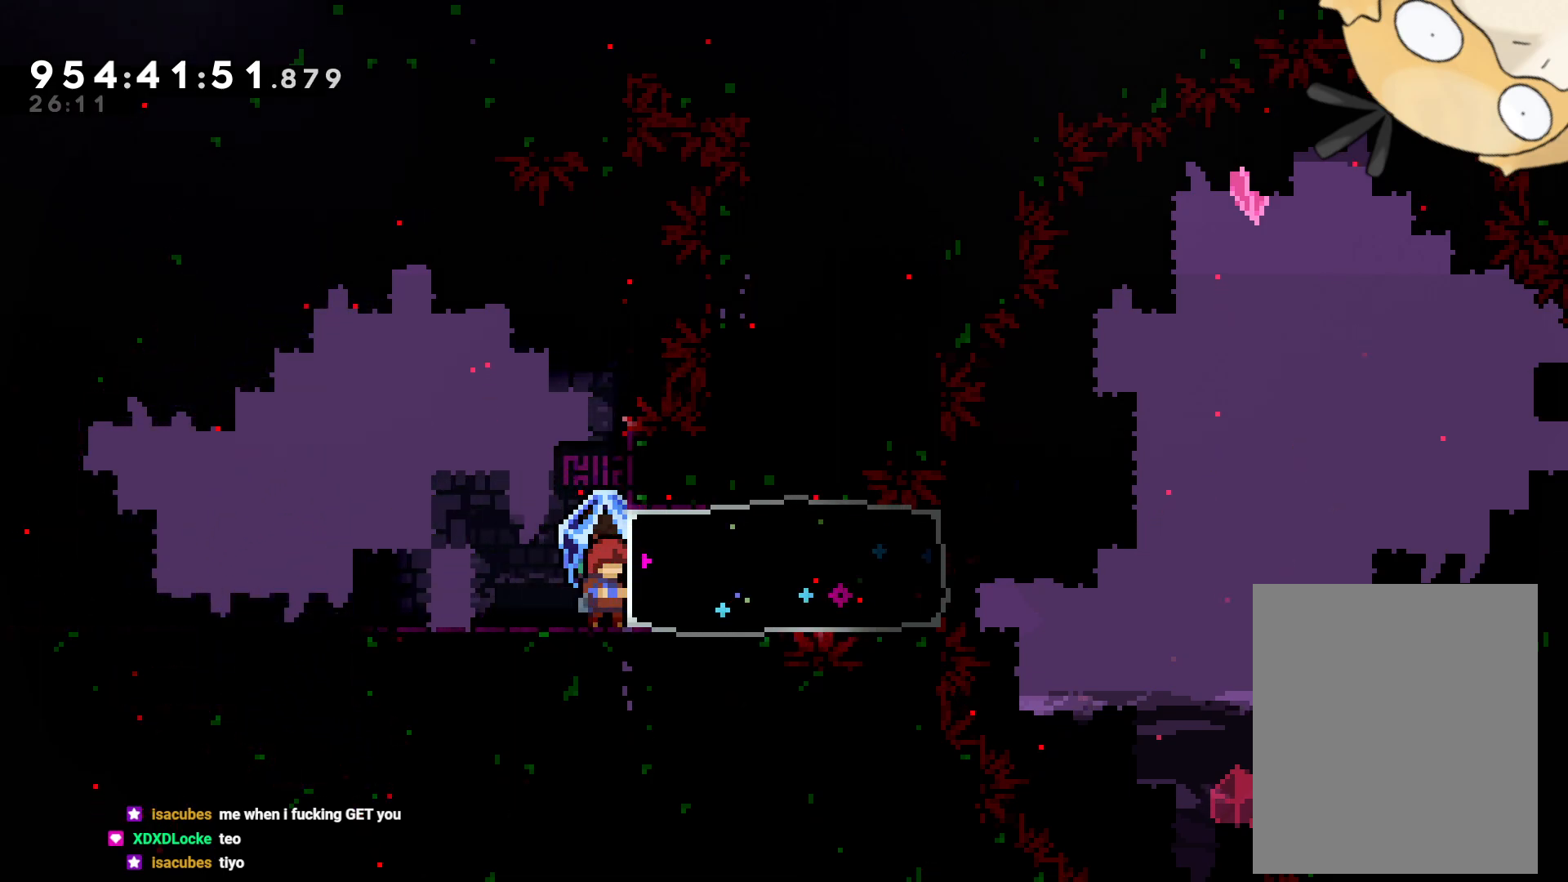
{"buttons": ["L2", "DPAD_RIGHT"], "left_stick": "center", "right_stick": "center", "events": [[33, "DPAD_LEFT", "down"], [183, "DPAD_LEFT", "up"], [317, "DPAD_RIGHT", "down"], [333, "Y", "down"], [383, "L2", "down"], [483, "Y", "up"]]}
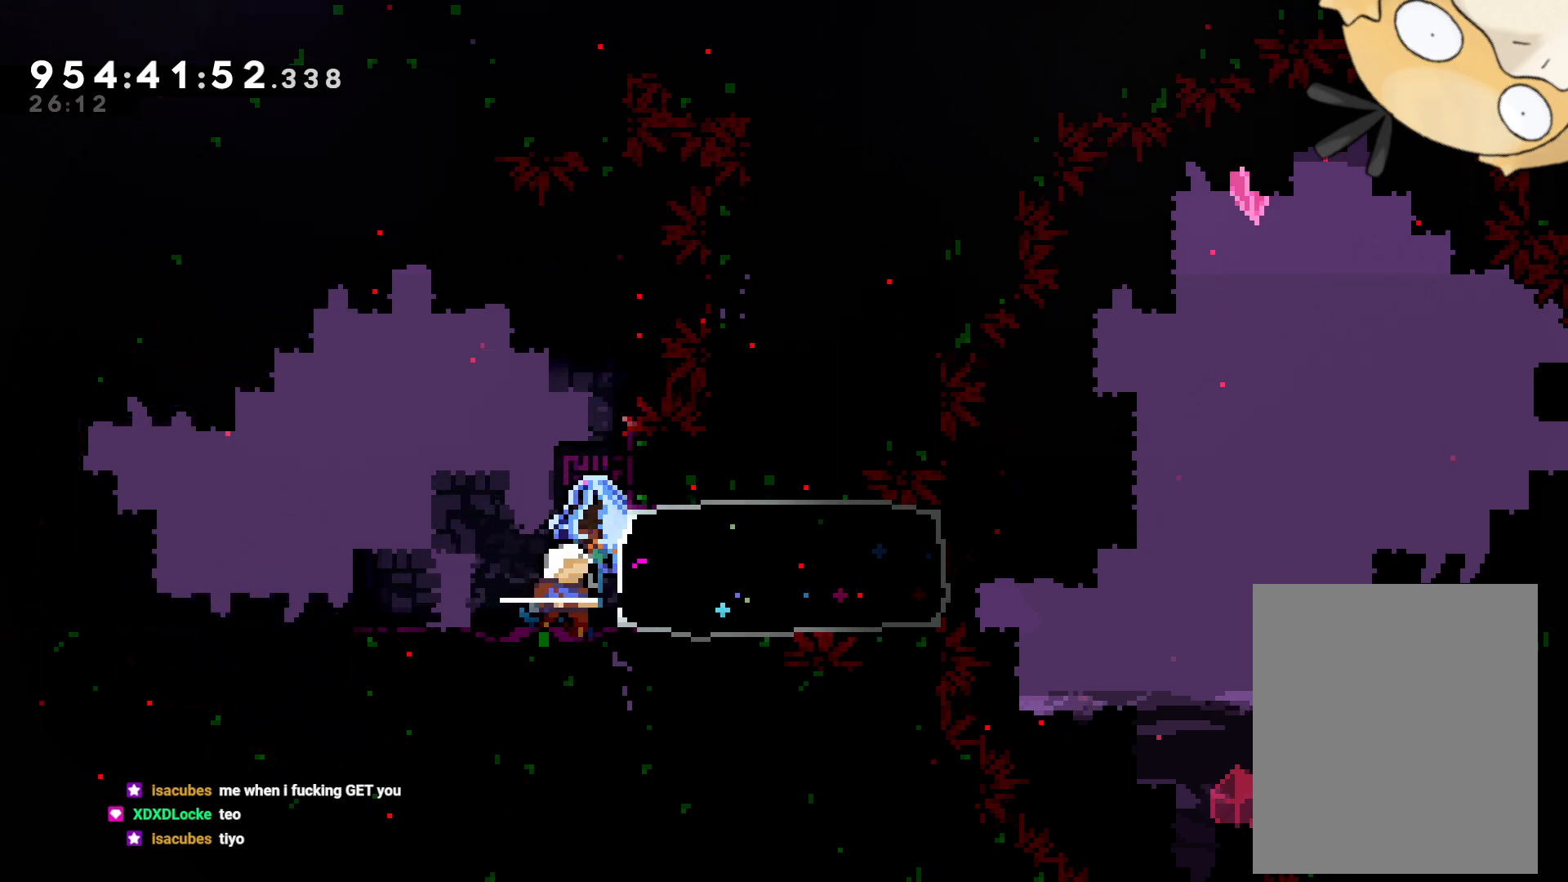
{"buttons": ["L2", "DPAD_LEFT"], "left_stick": "center", "right_stick": "center", "events": [[300, "DPAD_DOWN", "down"], [350, "DPAD_LEFT", "down"], [350, "DPAD_RIGHT", "up"], [383, "DPAD_DOWN", "up"]]}
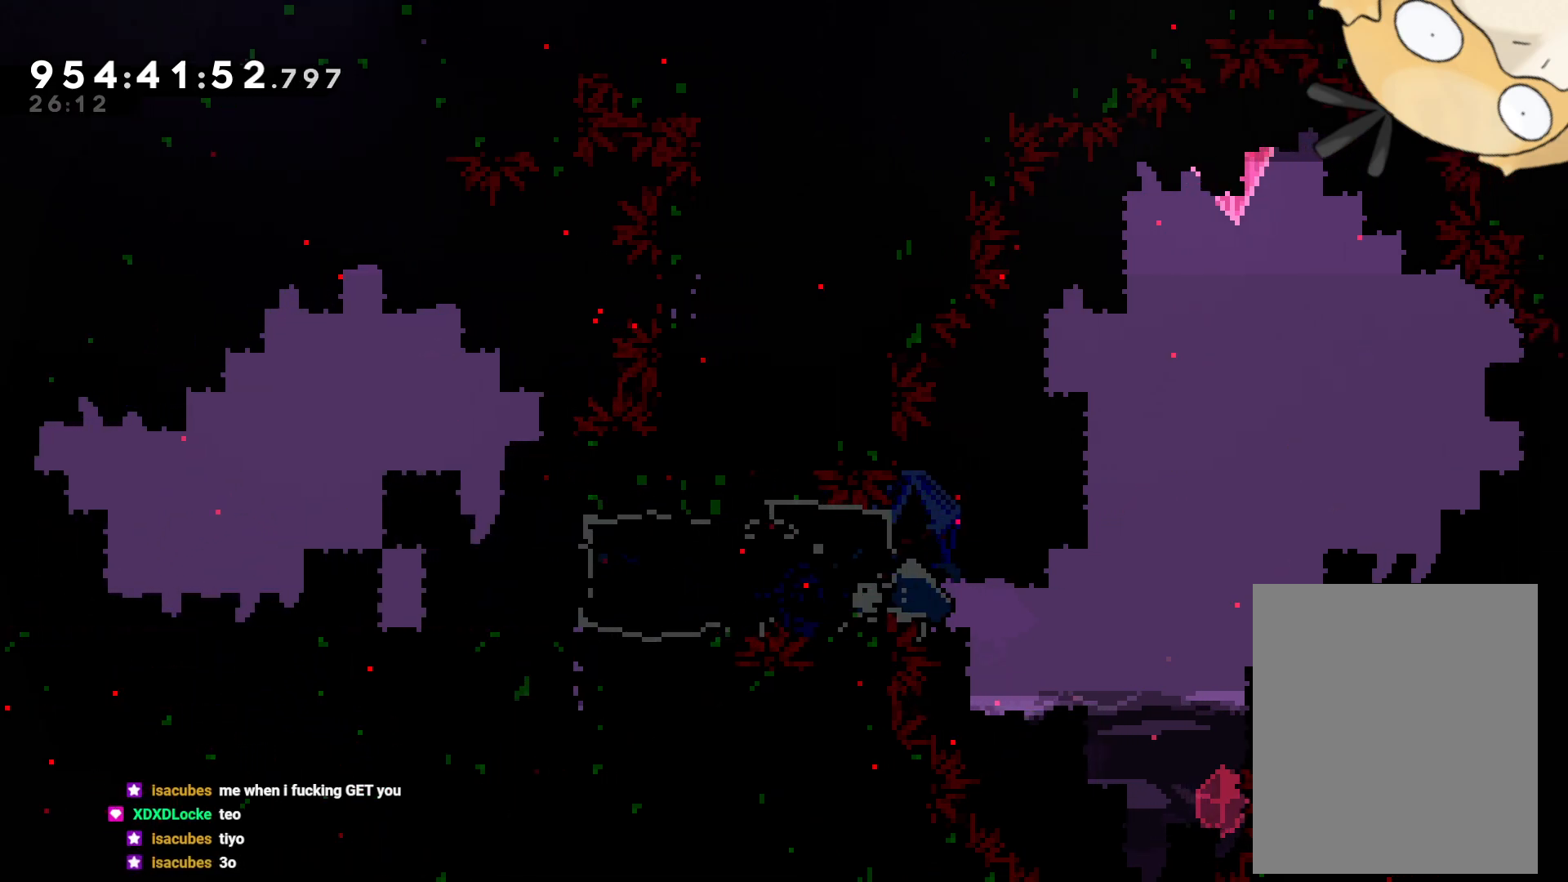
{"buttons": ["A"], "left_stick": "center", "right_stick": "center", "events": [[67, "R1", "down"], [83, "DPAD_LEFT", "up"], [83, "DPAD_RIGHT", "down"], [83, "DPAD_UP", "down"], [100, "B", "down"], [117, "DPAD_UP", "up"], [367, "R1", "up"], [400, "A", "down"], [433, "B", "up"], [450, "DPAD_RIGHT", "up"], [450, "L2", "up"], [467, "A", "up"], [483, "A", "down"]]}
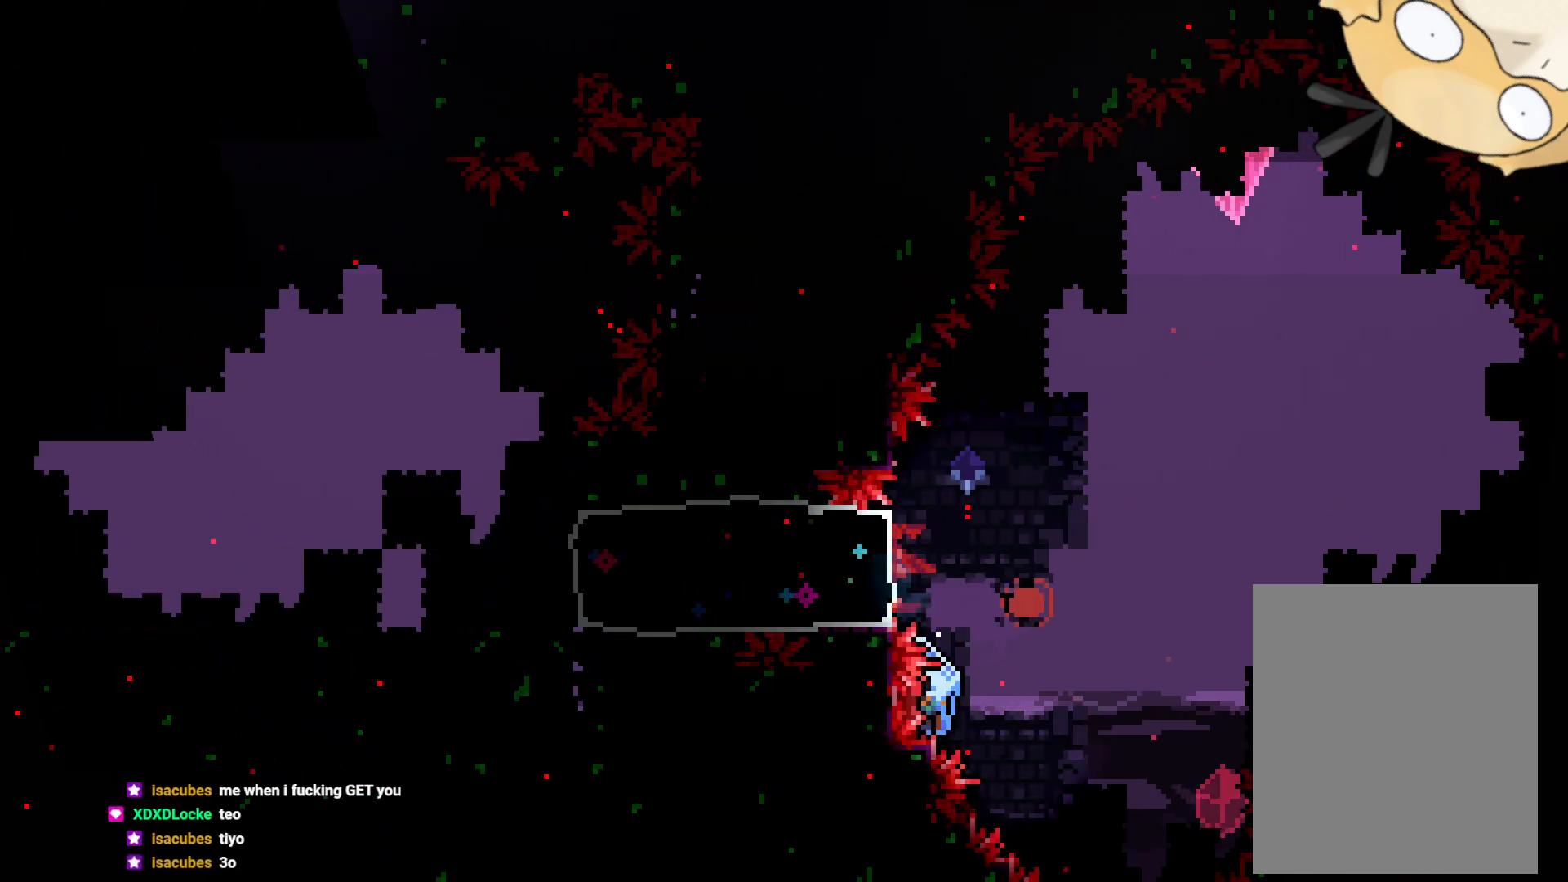
{"buttons": [], "left_stick": "center", "right_stick": "center", "events": [[117, "A", "up"]]}
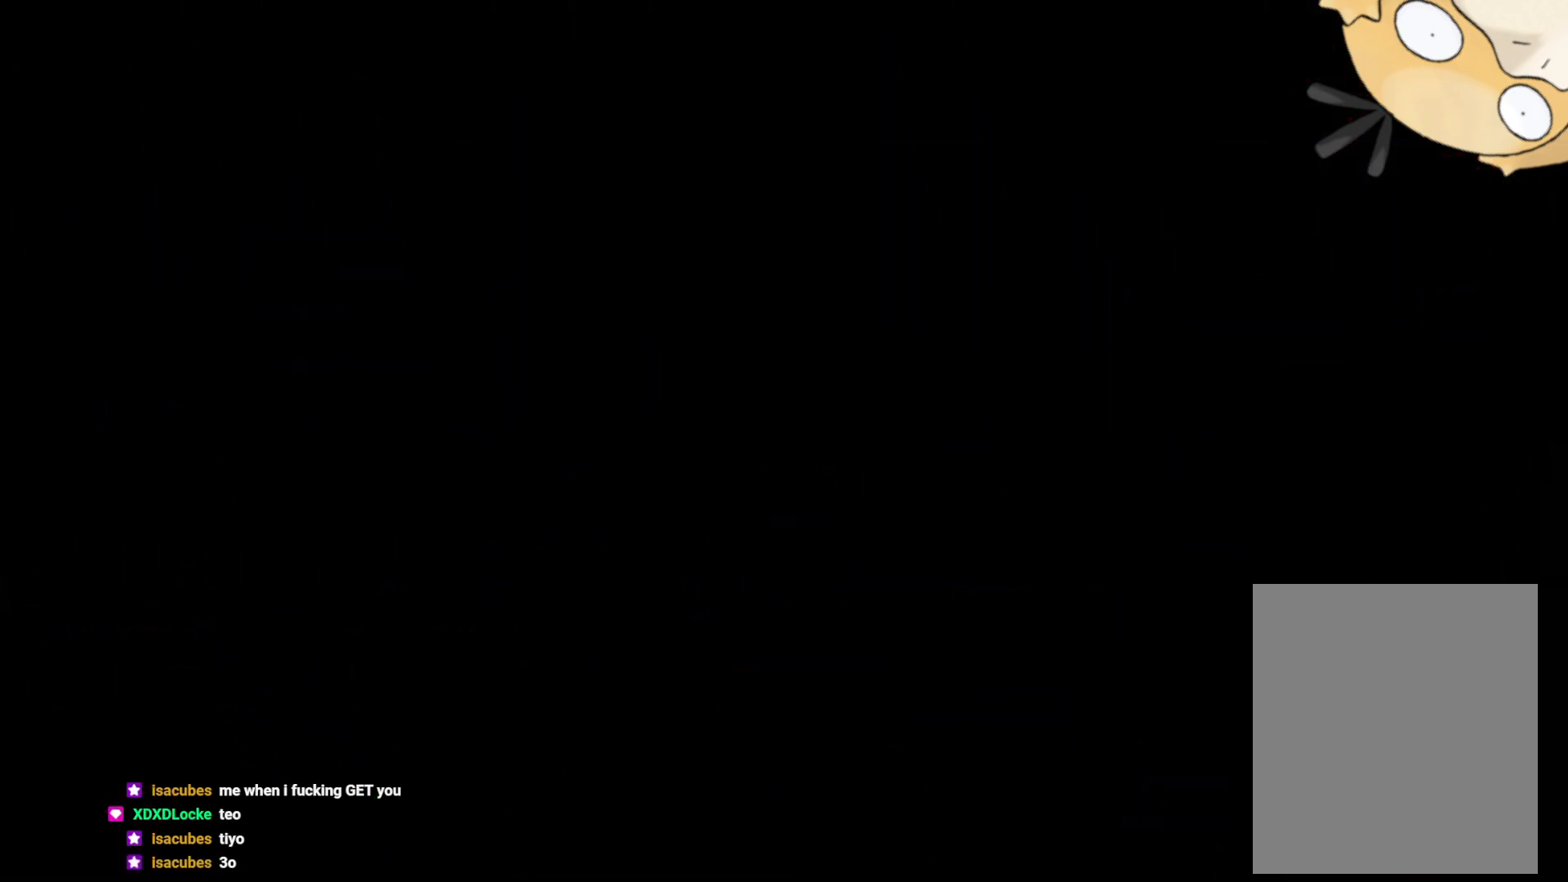
{"buttons": [], "left_stick": "center", "right_stick": "center", "events": []}
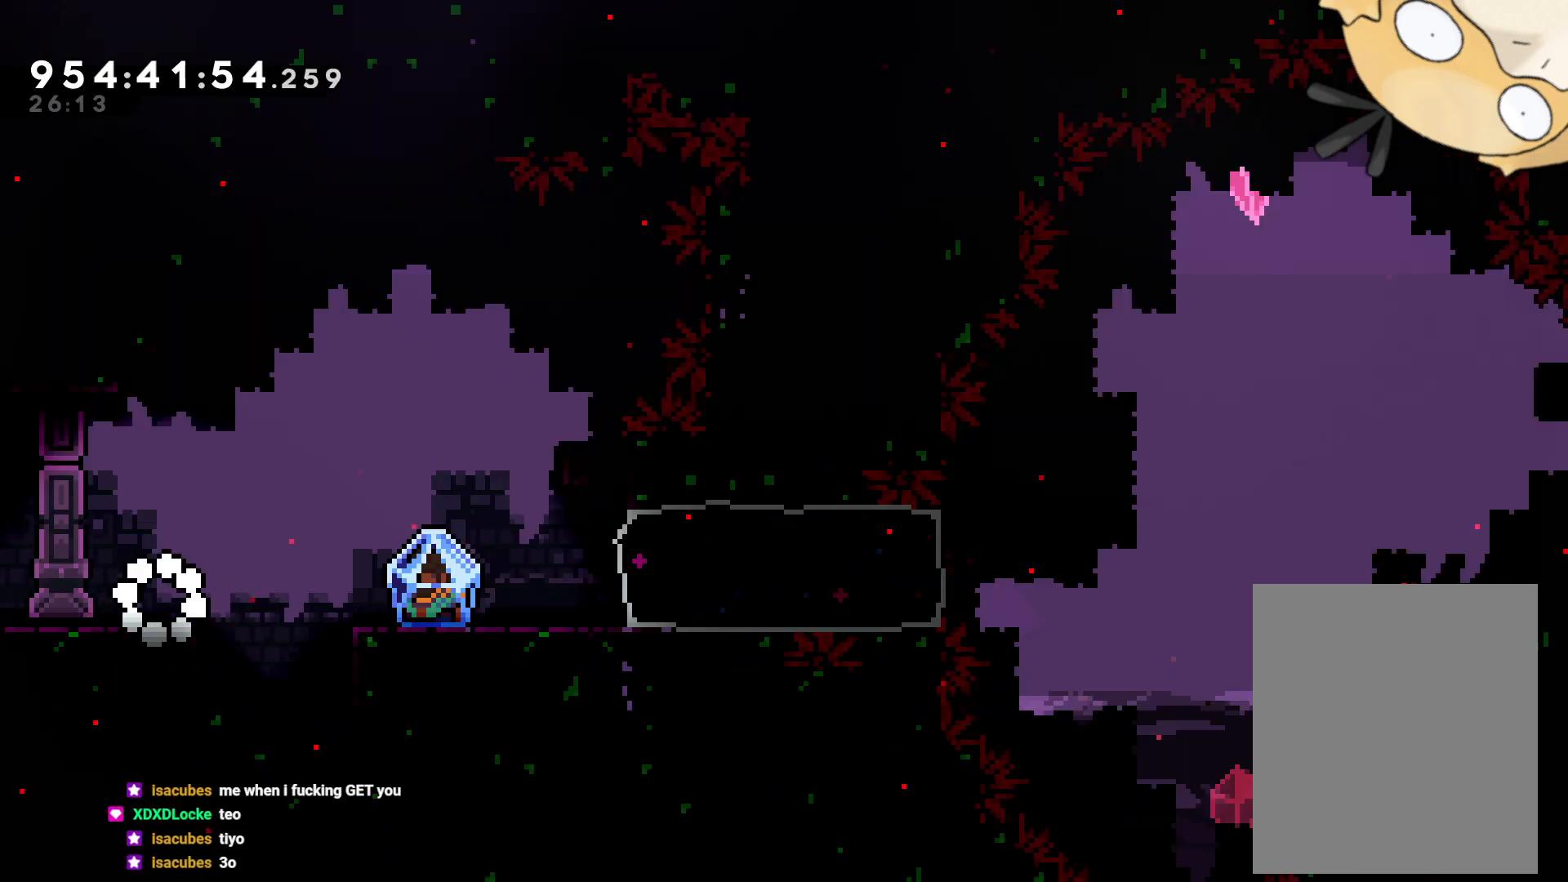
{"buttons": ["DPAD_RIGHT"], "left_stick": "center", "right_stick": "center", "events": [[383, "DPAD_RIGHT", "down"]]}
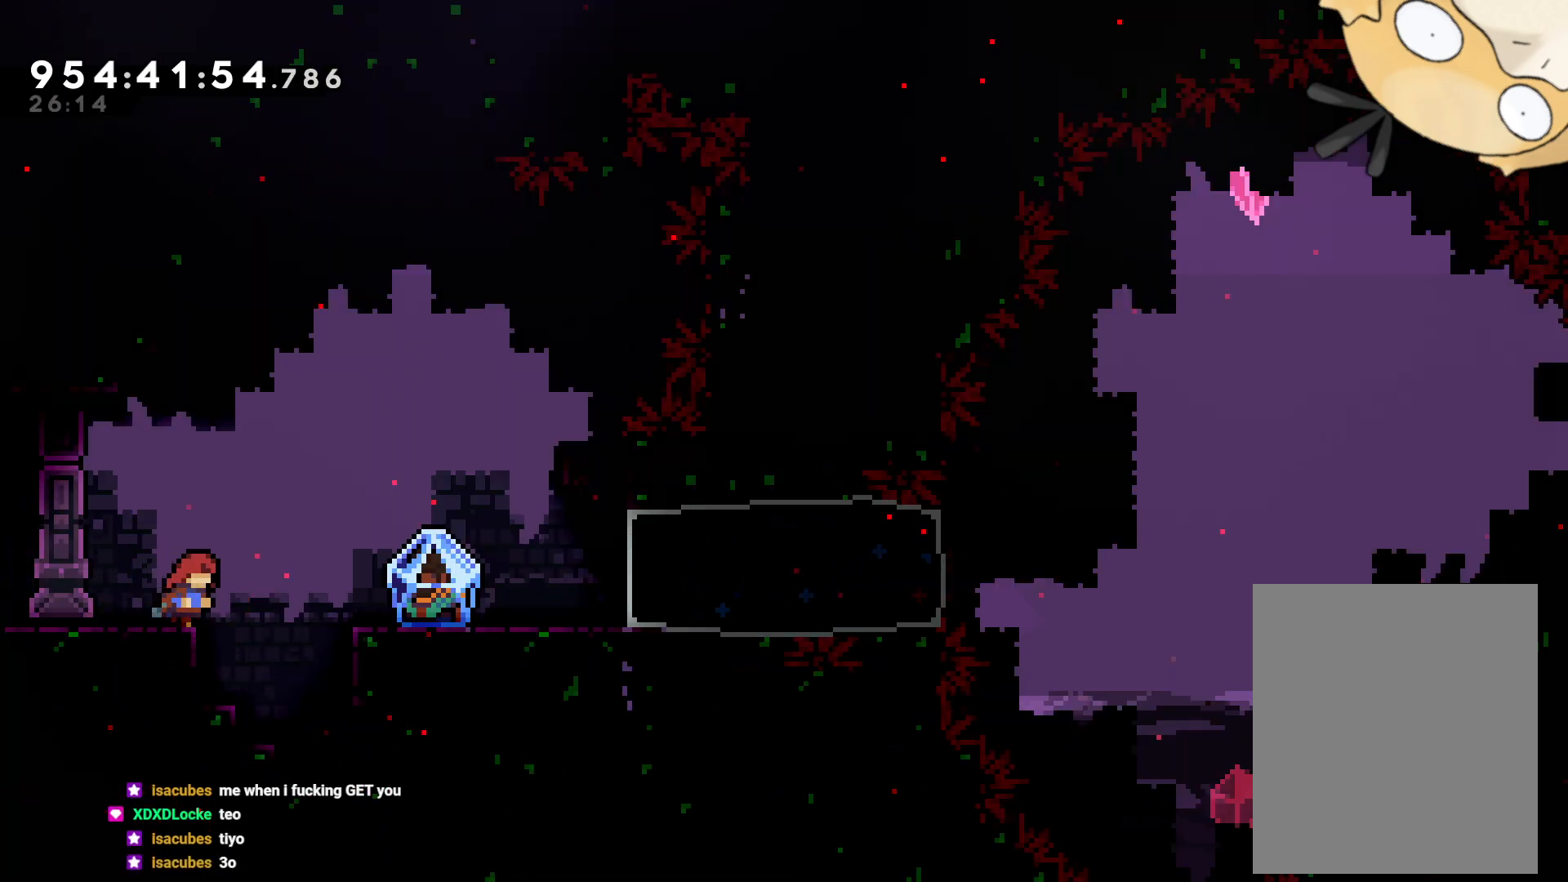
{"buttons": ["L2", "DPAD_RIGHT"], "left_stick": "center", "right_stick": "center", "events": [[67, "L2", "down"]]}
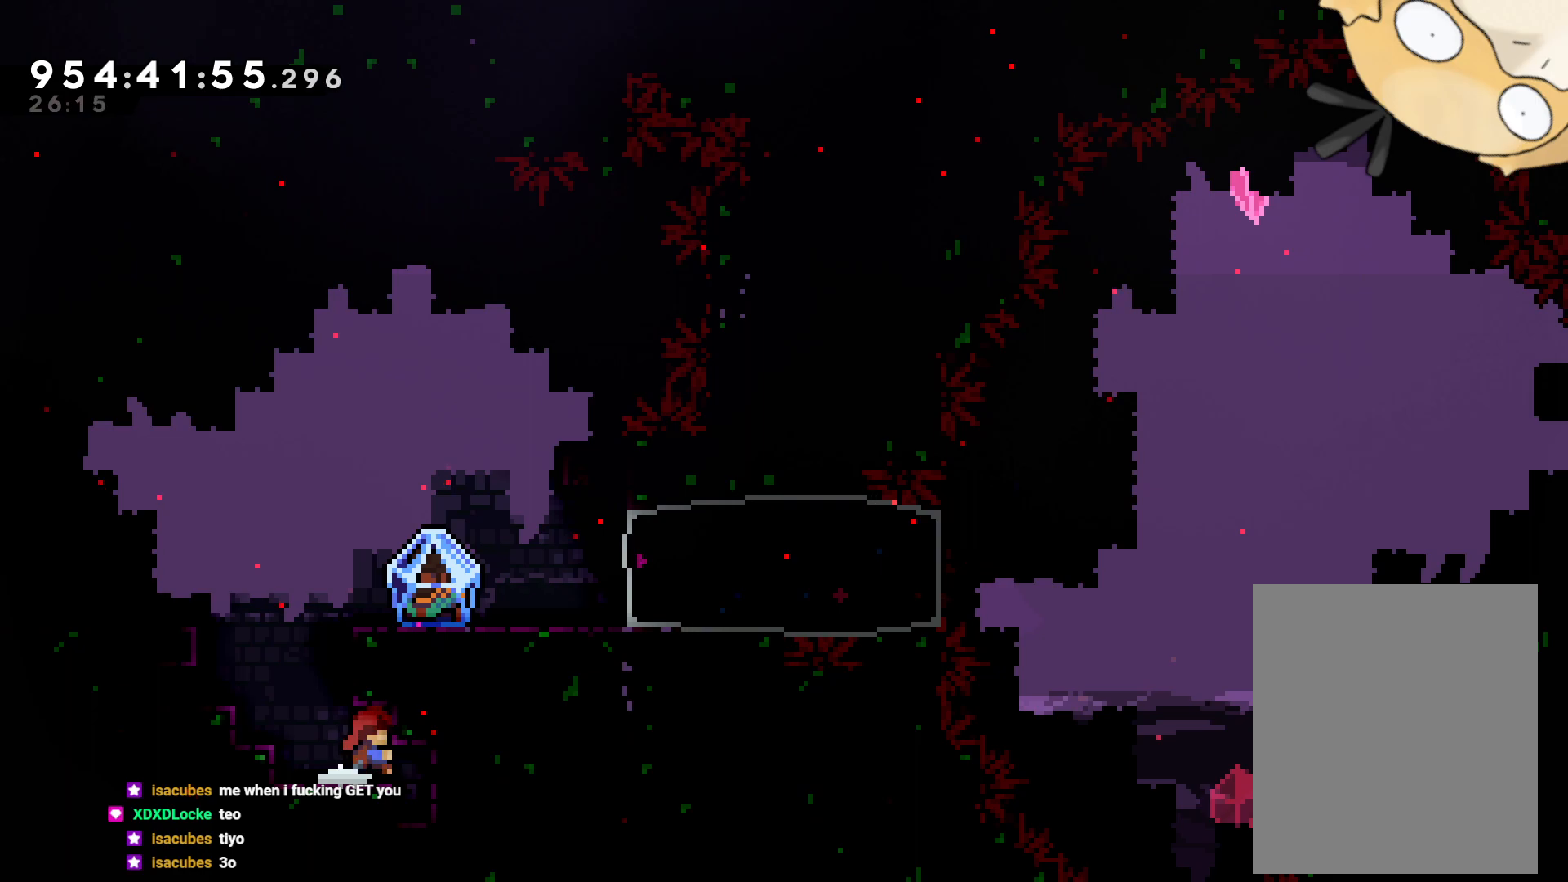
{"buttons": ["DPAD_LEFT"], "left_stick": "center", "right_stick": "center", "events": [[17, "B", "down"], [33, "DPAD_RIGHT", "up"], [283, "B", "up"], [283, "L2", "up"], [383, "DPAD_LEFT", "down"]]}
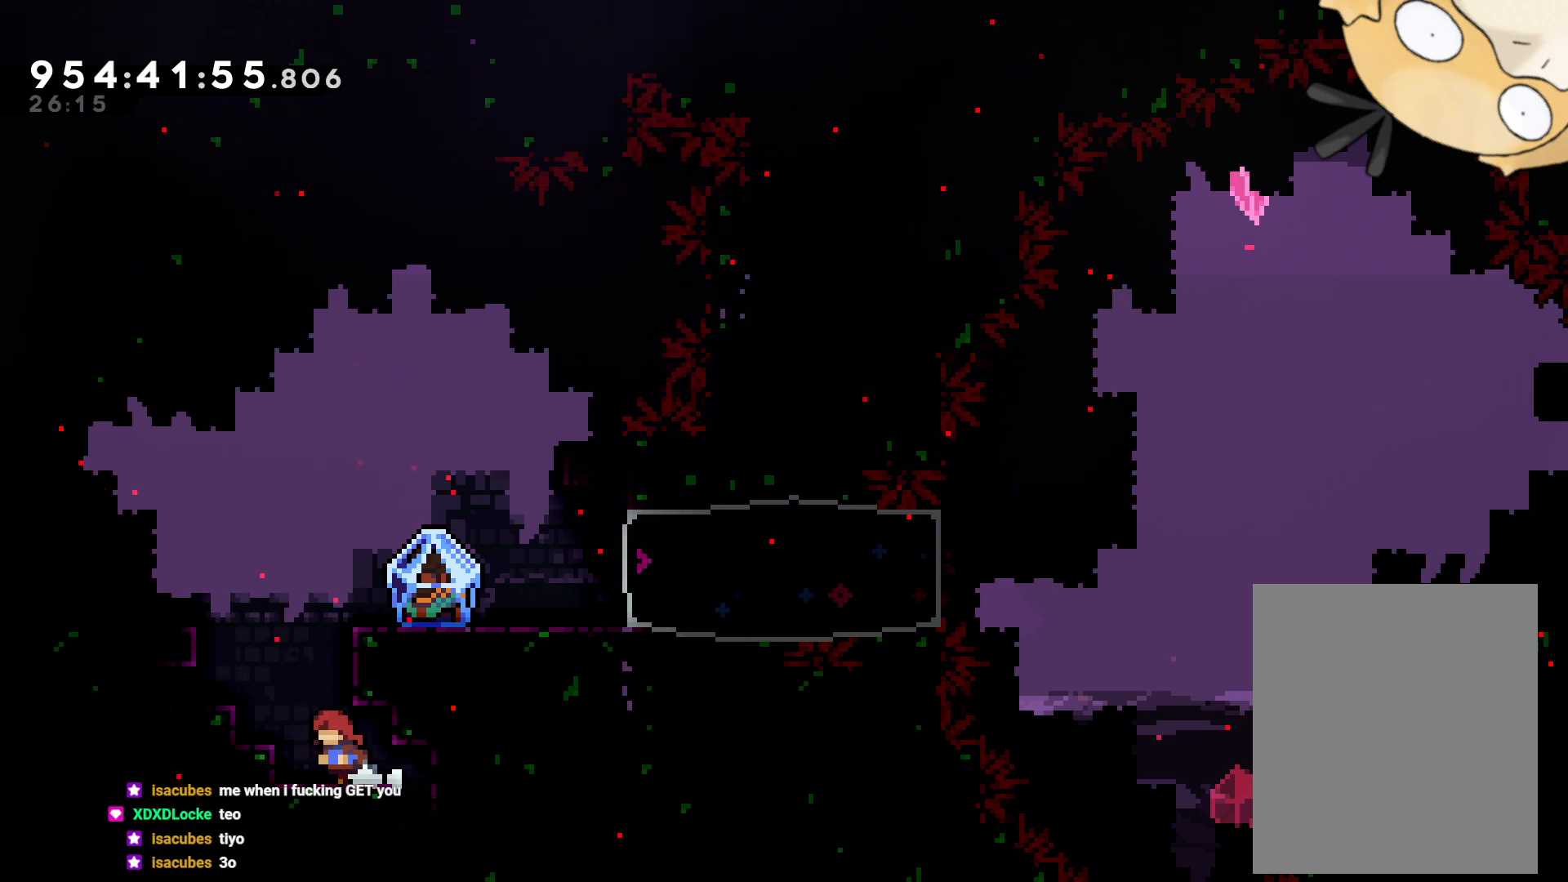
{"buttons": ["L2", "DPAD_RIGHT"], "left_stick": "center", "right_stick": "center", "events": [[33, "DPAD_LEFT", "up"], [100, "B", "down"], [233, "DPAD_RIGHT", "down"], [300, "L2", "down"], [383, "B", "up"]]}
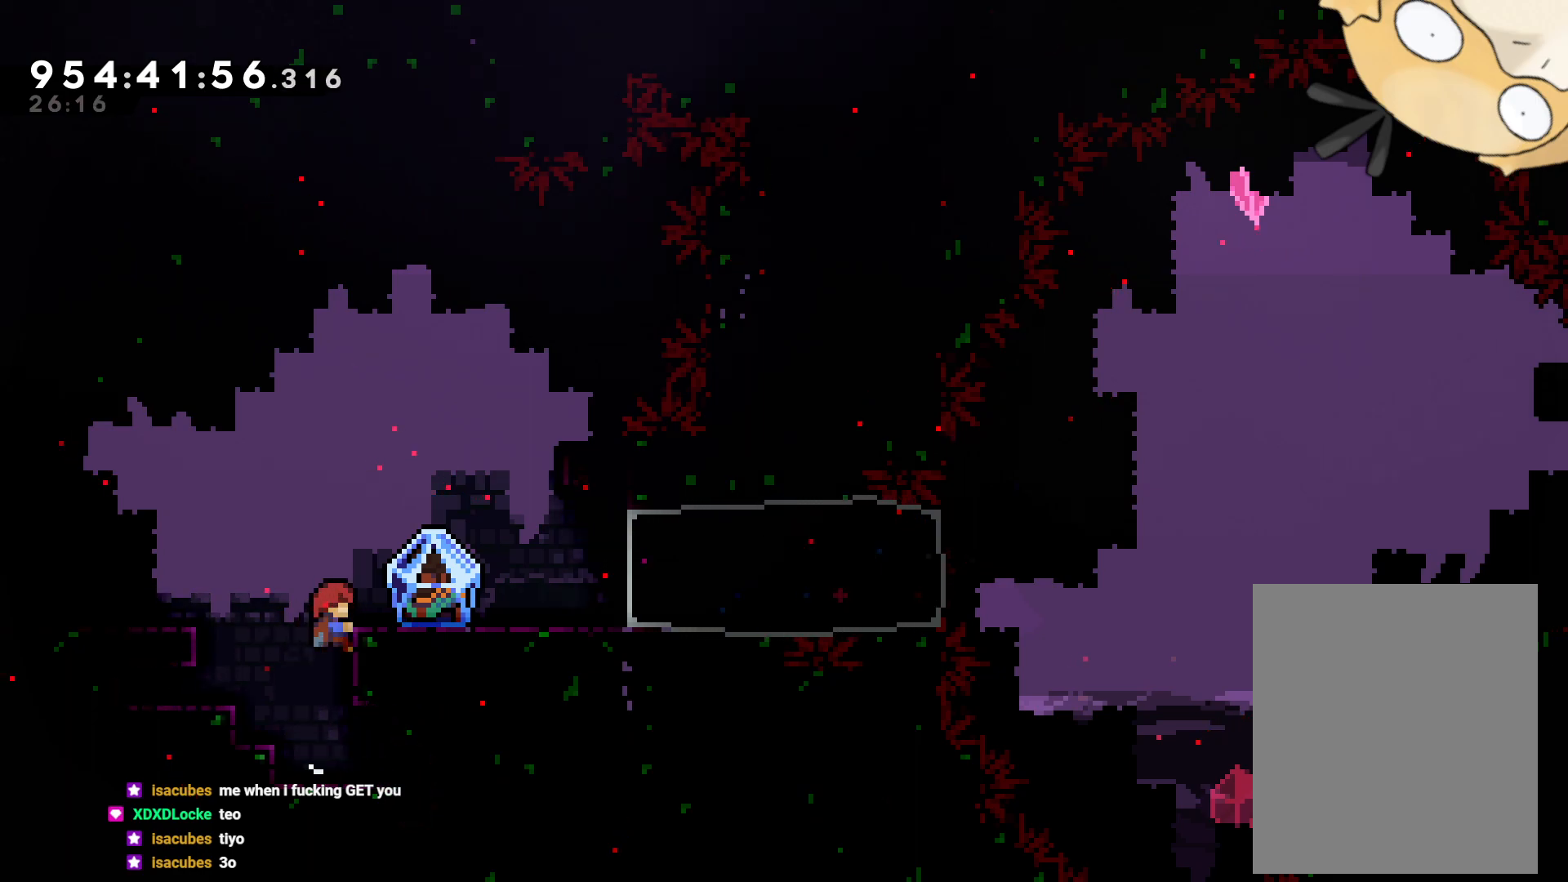
{"buttons": ["L2", "DPAD_RIGHT"], "left_stick": "center", "right_stick": "center", "events": [[200, "DPAD_UP", "down"], [283, "DPAD_UP", "up"], [317, "DPAD_UP", "down"], [367, "DPAD_RIGHT", "up"], [450, "DPAD_RIGHT", "down"], [483, "DPAD_UP", "up"]]}
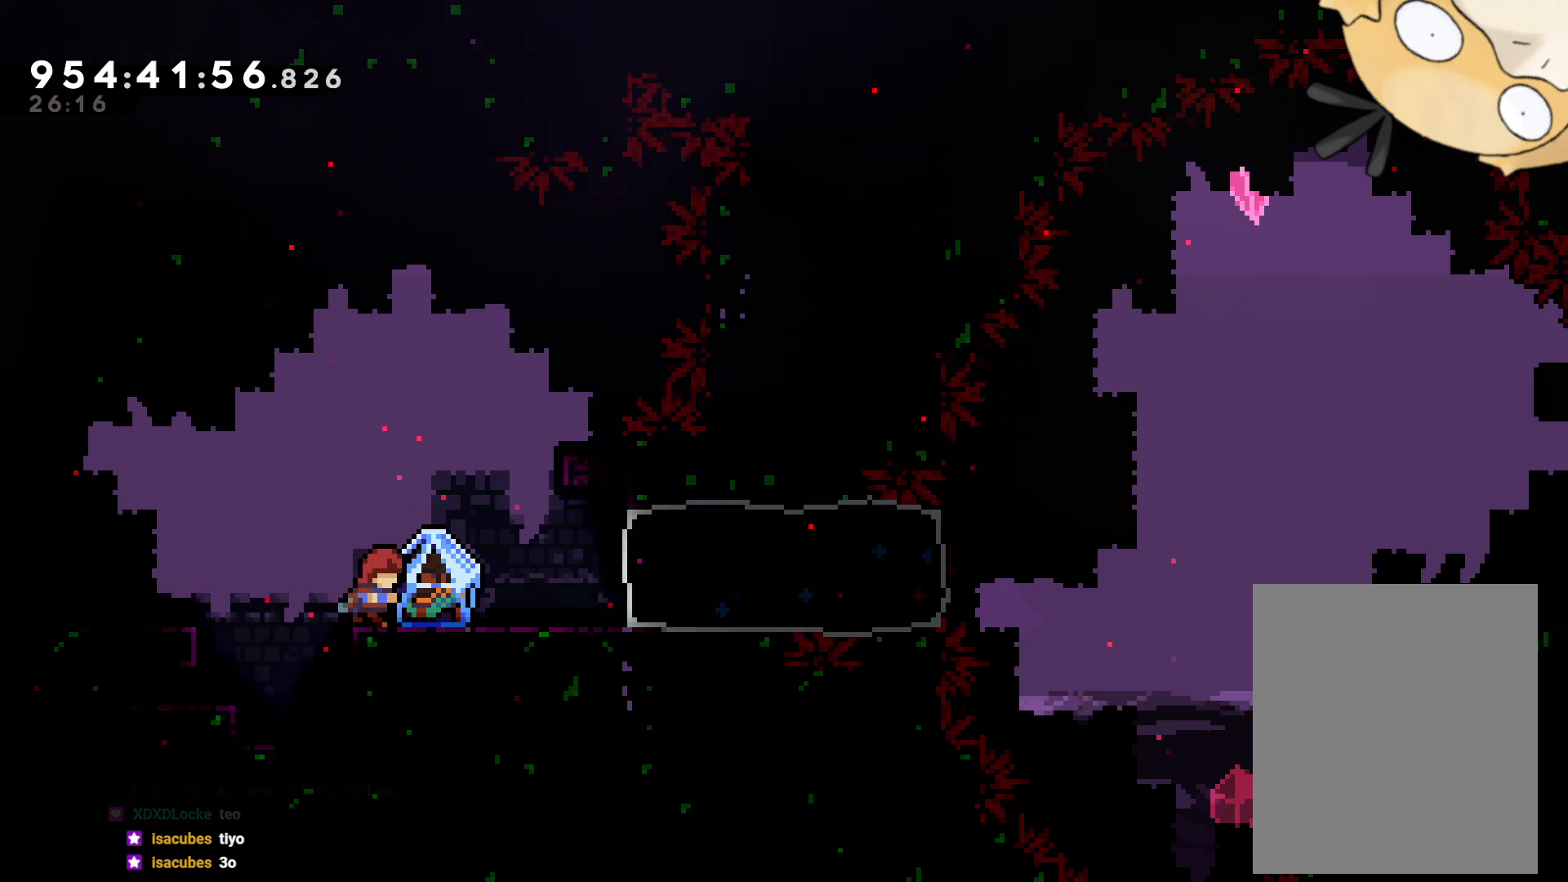
{"buttons": ["L2", "DPAD_RIGHT"], "left_stick": "center", "right_stick": "center", "events": []}
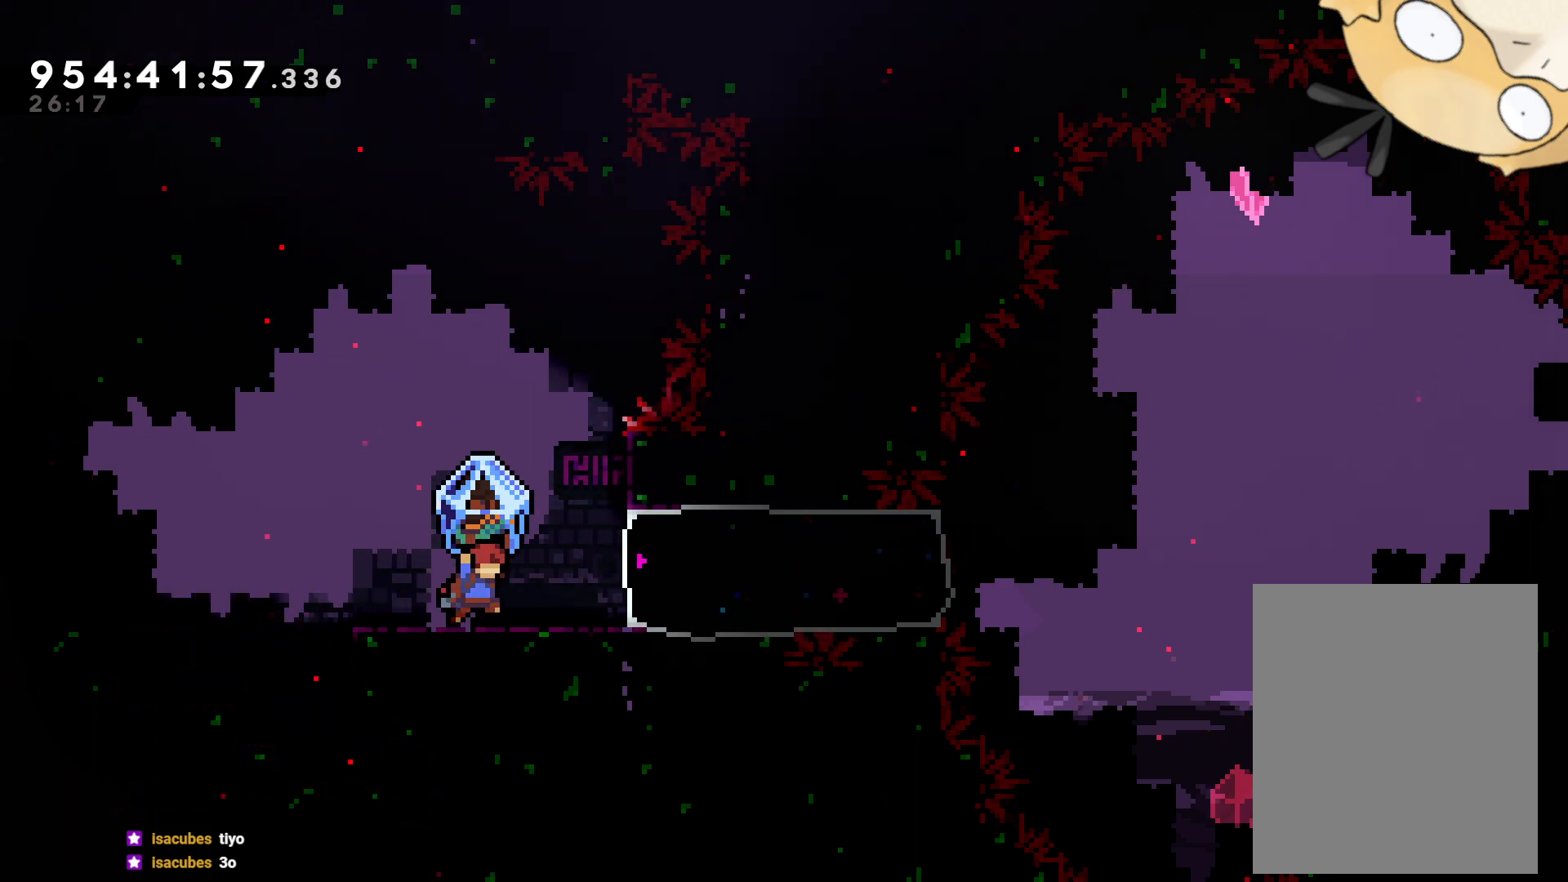
{"buttons": ["L2", "DPAD_DOWN"], "left_stick": "center", "right_stick": "center", "events": [[333, "DPAD_RIGHT", "up"], [500, "DPAD_DOWN", "down"]]}
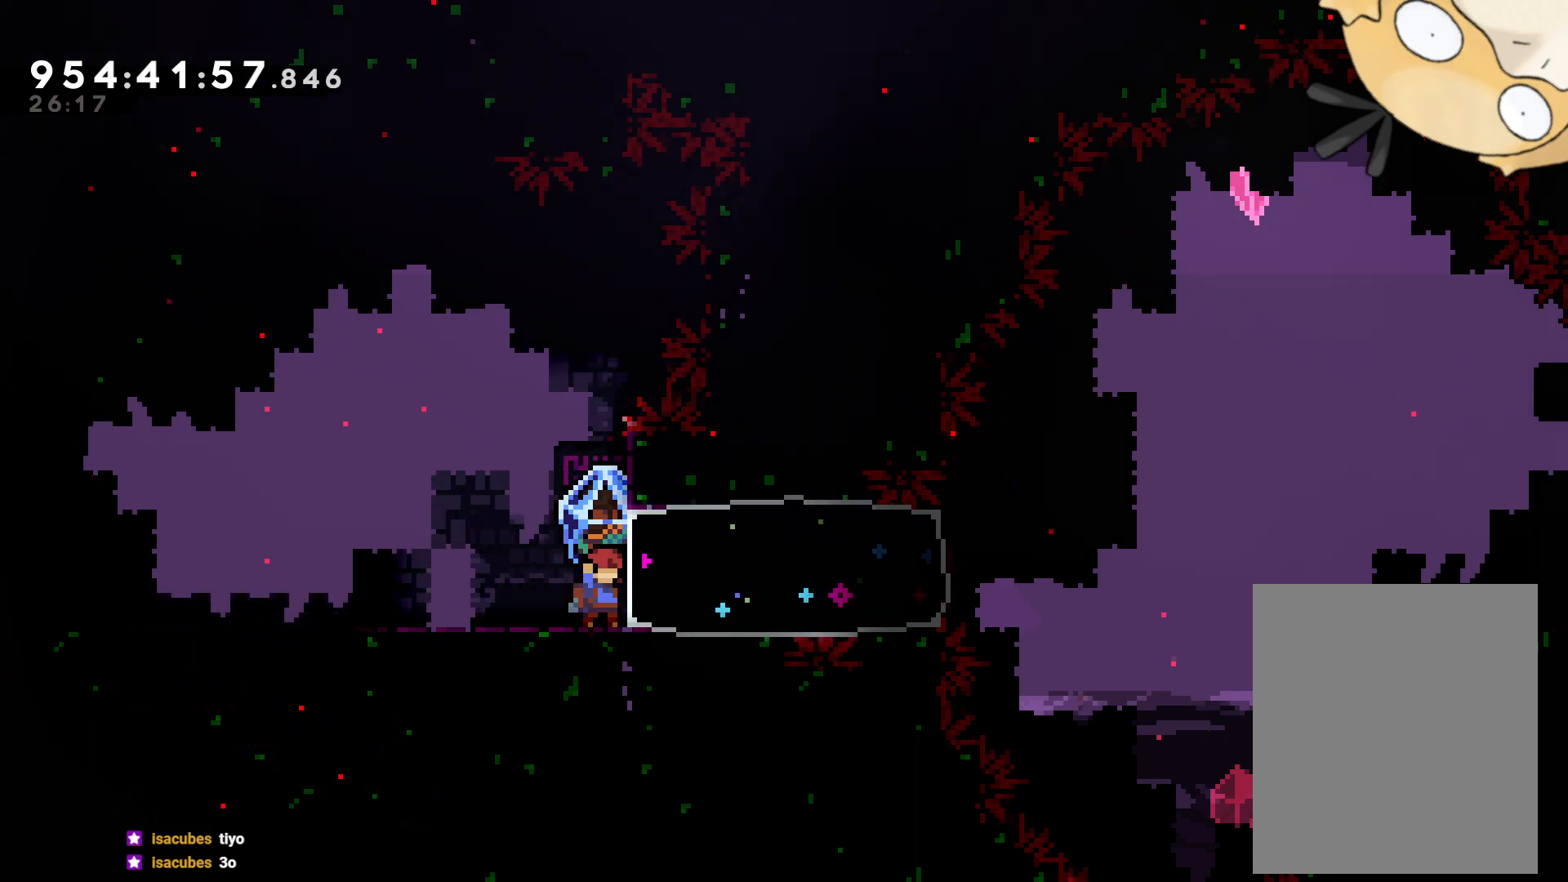
{"buttons": ["B"], "left_stick": "center", "right_stick": "center", "events": [[67, "L2", "up"], [117, "DPAD_DOWN", "up"], [233, "DPAD_LEFT", "down"], [350, "DPAD_LEFT", "up"], [417, "B", "down"]]}
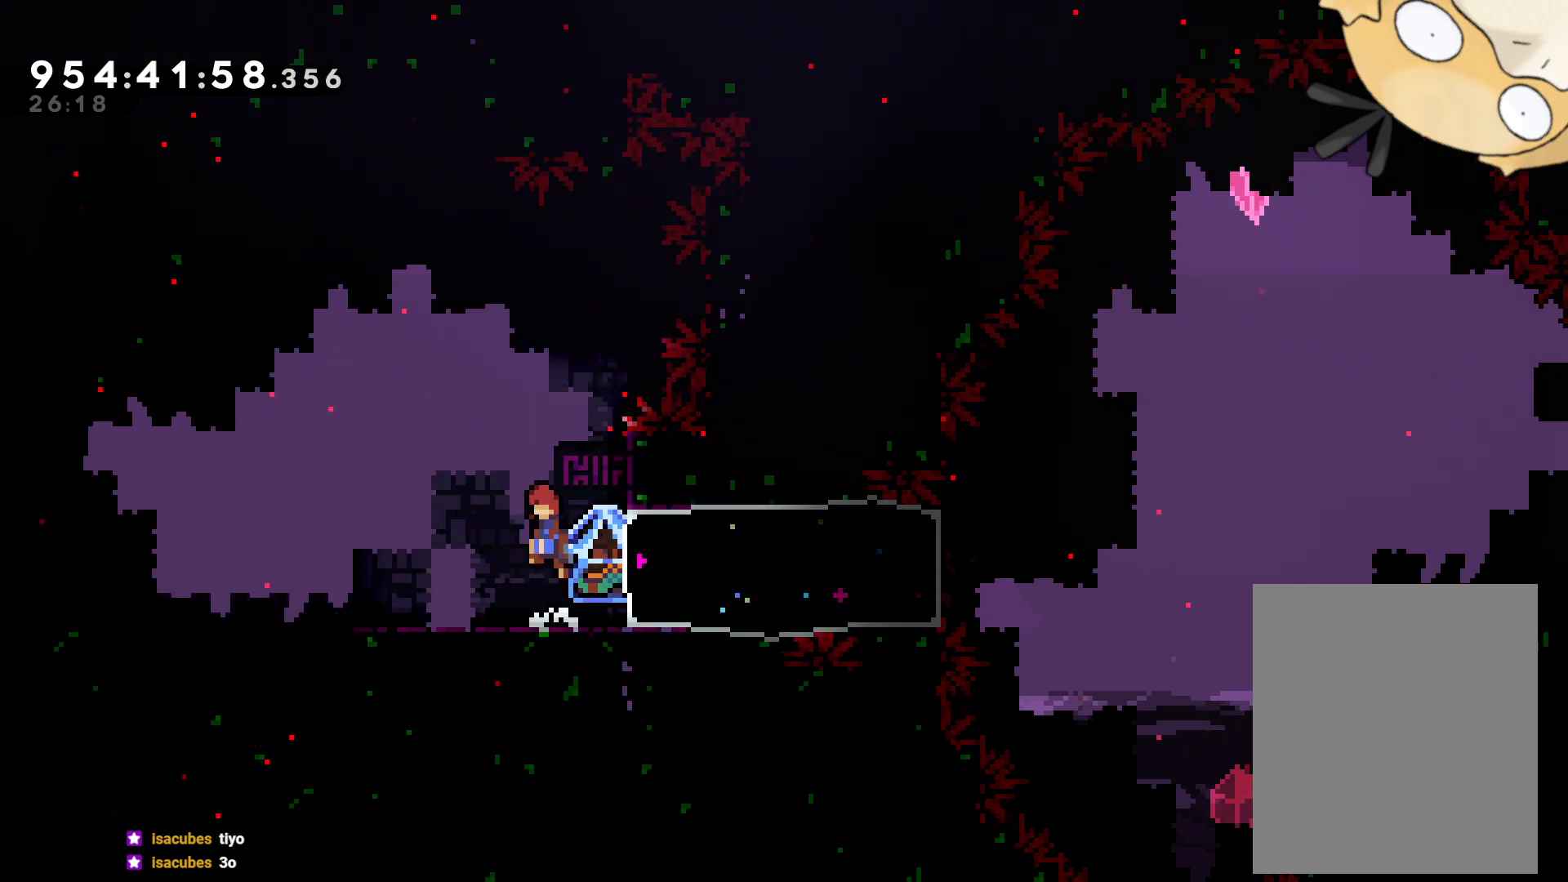
{"buttons": ["B", "DPAD_LEFT"], "left_stick": "center", "right_stick": "center", "events": [[50, "DPAD_RIGHT", "down"], [267, "B", "up"], [267, "DPAD_RIGHT", "up"], [300, "DPAD_LEFT", "down"], [333, "B", "down"]]}
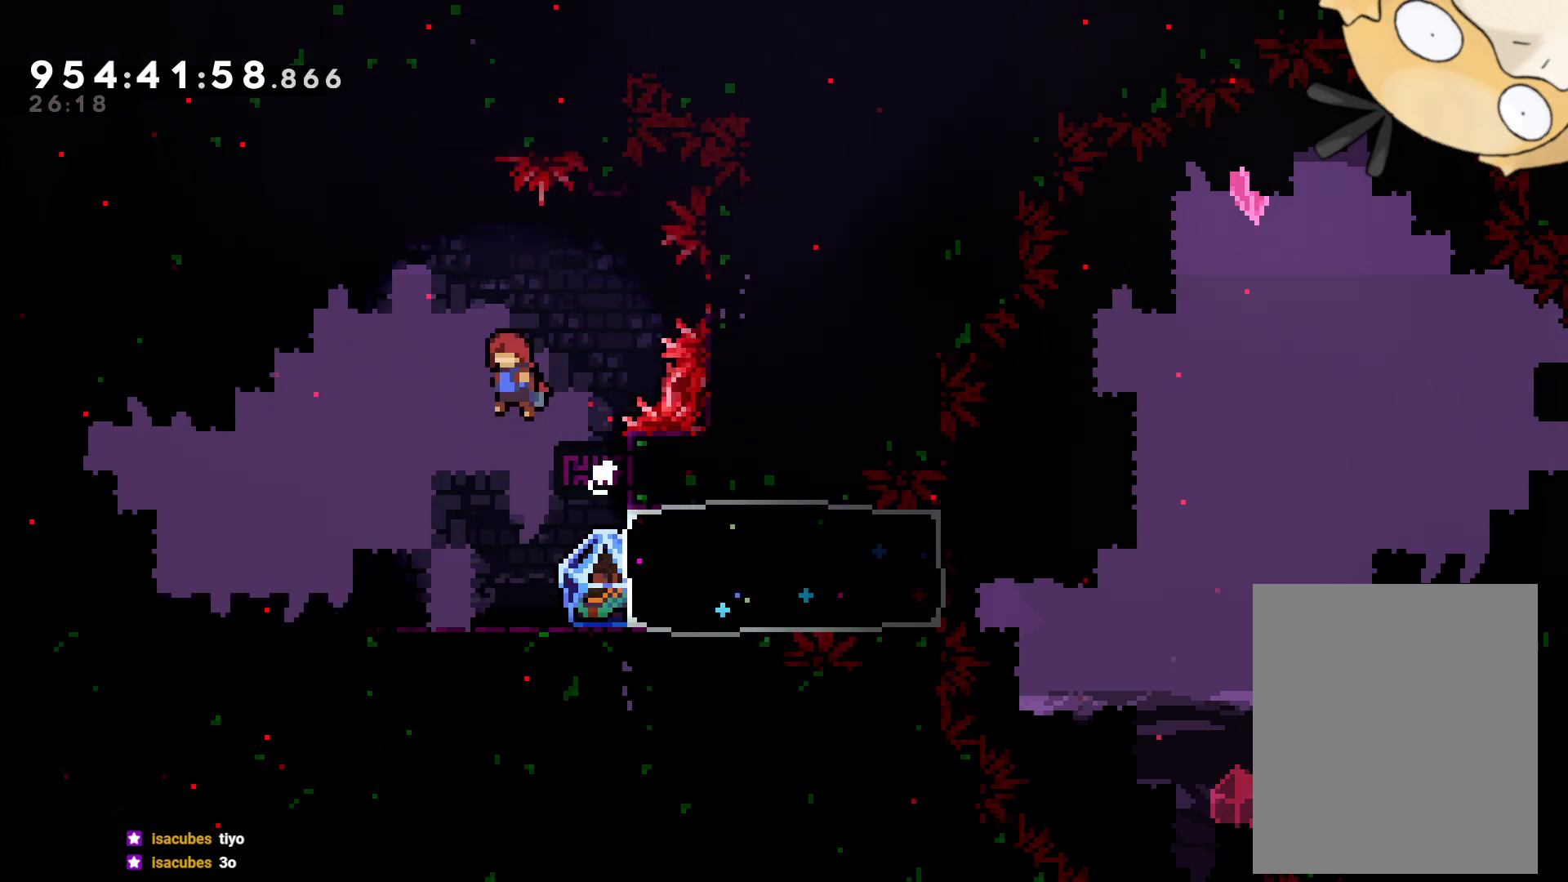
{"buttons": ["B", "Y", "DPAD_LEFT"], "left_stick": "center", "right_stick": "center", "events": [[200, "DPAD_LEFT", "up"], [200, "DPAD_UP", "down"], [233, "Y", "down"], [350, "DPAD_LEFT", "down"], [467, "DPAD_UP", "up"]]}
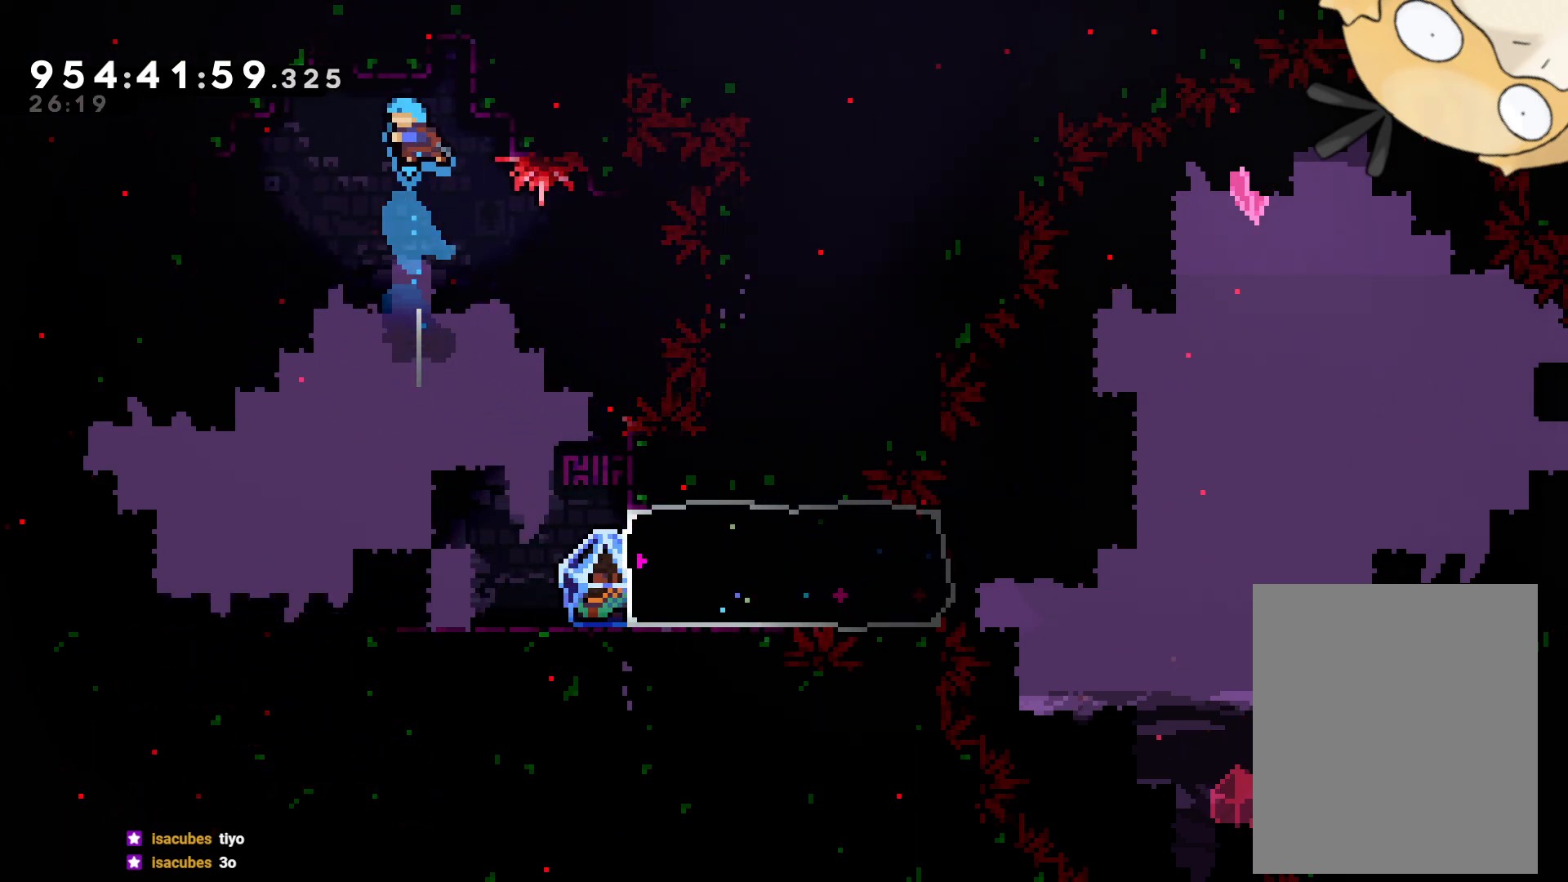
{"buttons": ["DPAD_LEFT"], "left_stick": "center", "right_stick": "center", "events": [[67, "Y", "up"], [83, "B", "up"], [83, "DPAD_LEFT", "up"], [433, "DPAD_LEFT", "down"]]}
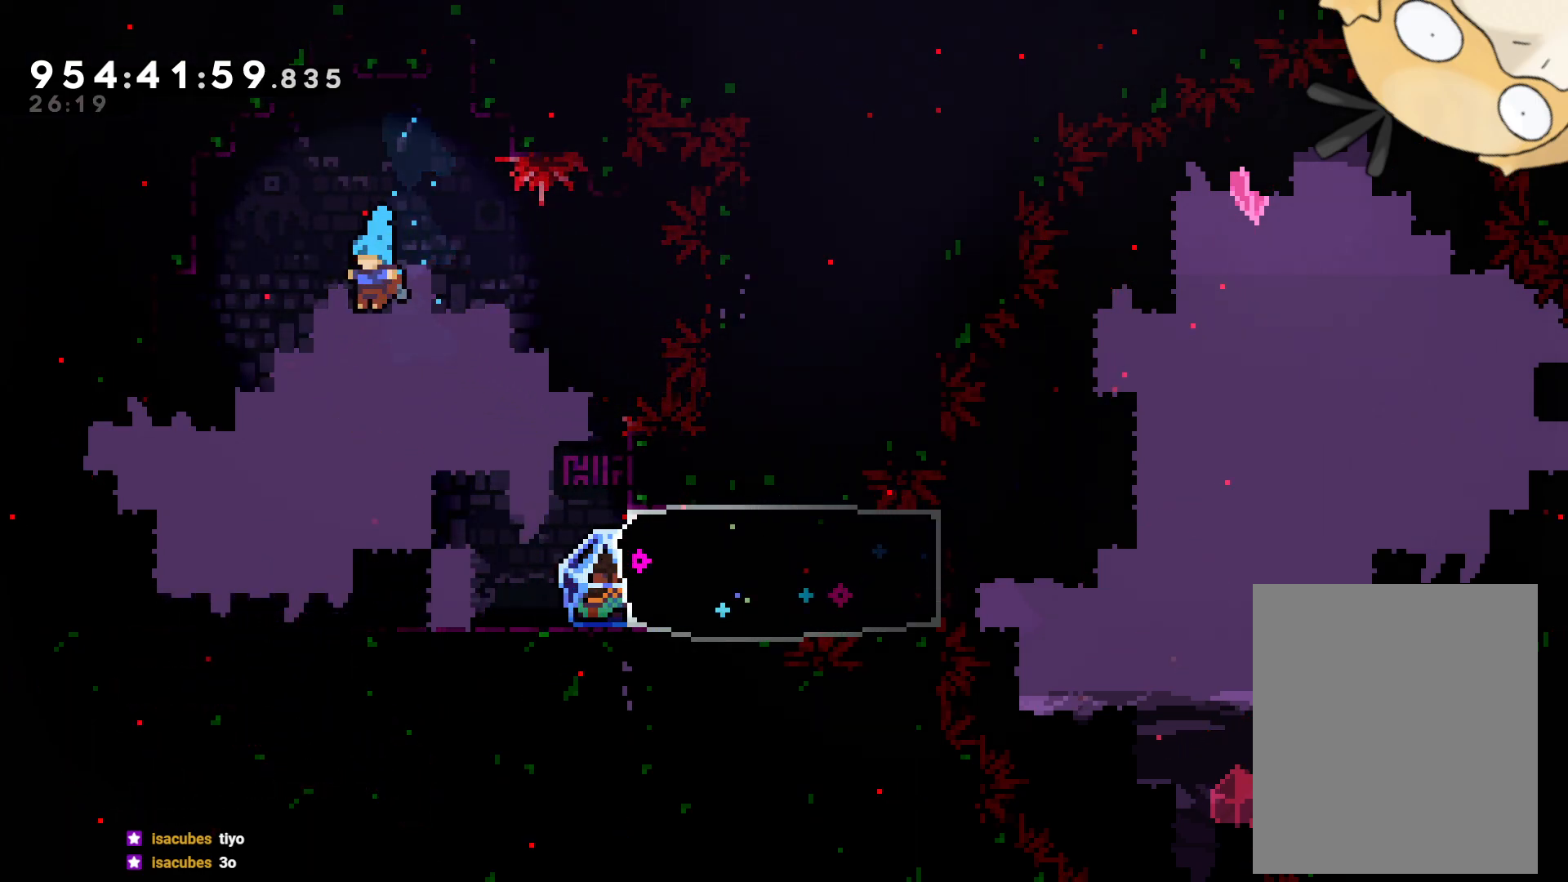
{"buttons": [], "left_stick": "center", "right_stick": "center", "events": [[383, "DPAD_LEFT", "up"]]}
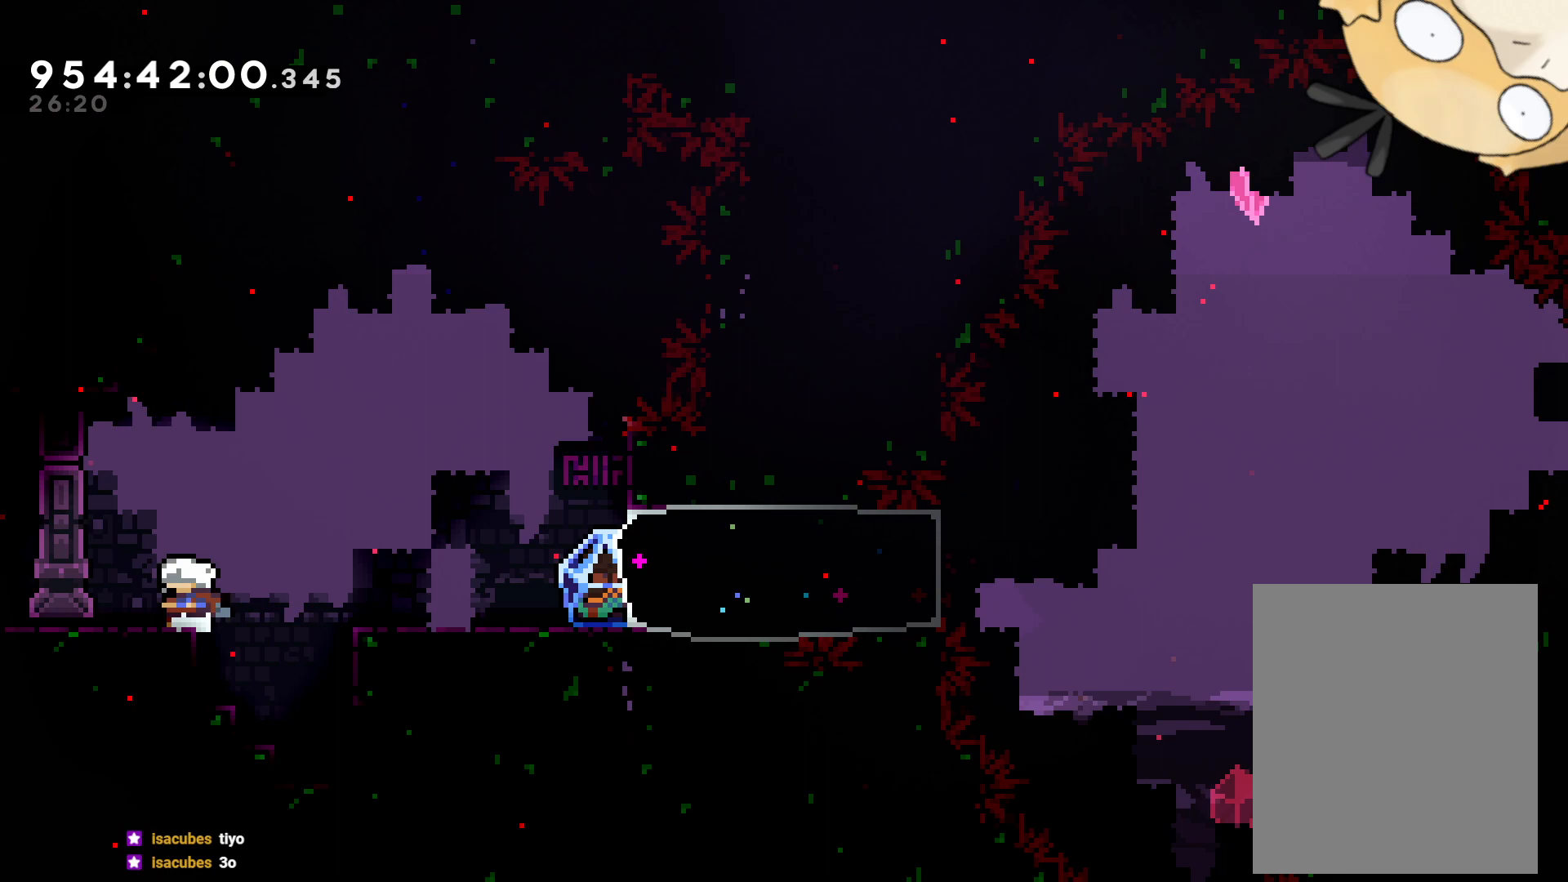
{"buttons": [], "left_stick": "center", "right_stick": "center", "events": [[50, "DPAD_RIGHT", "down"], [450, "DPAD_RIGHT", "up"]]}
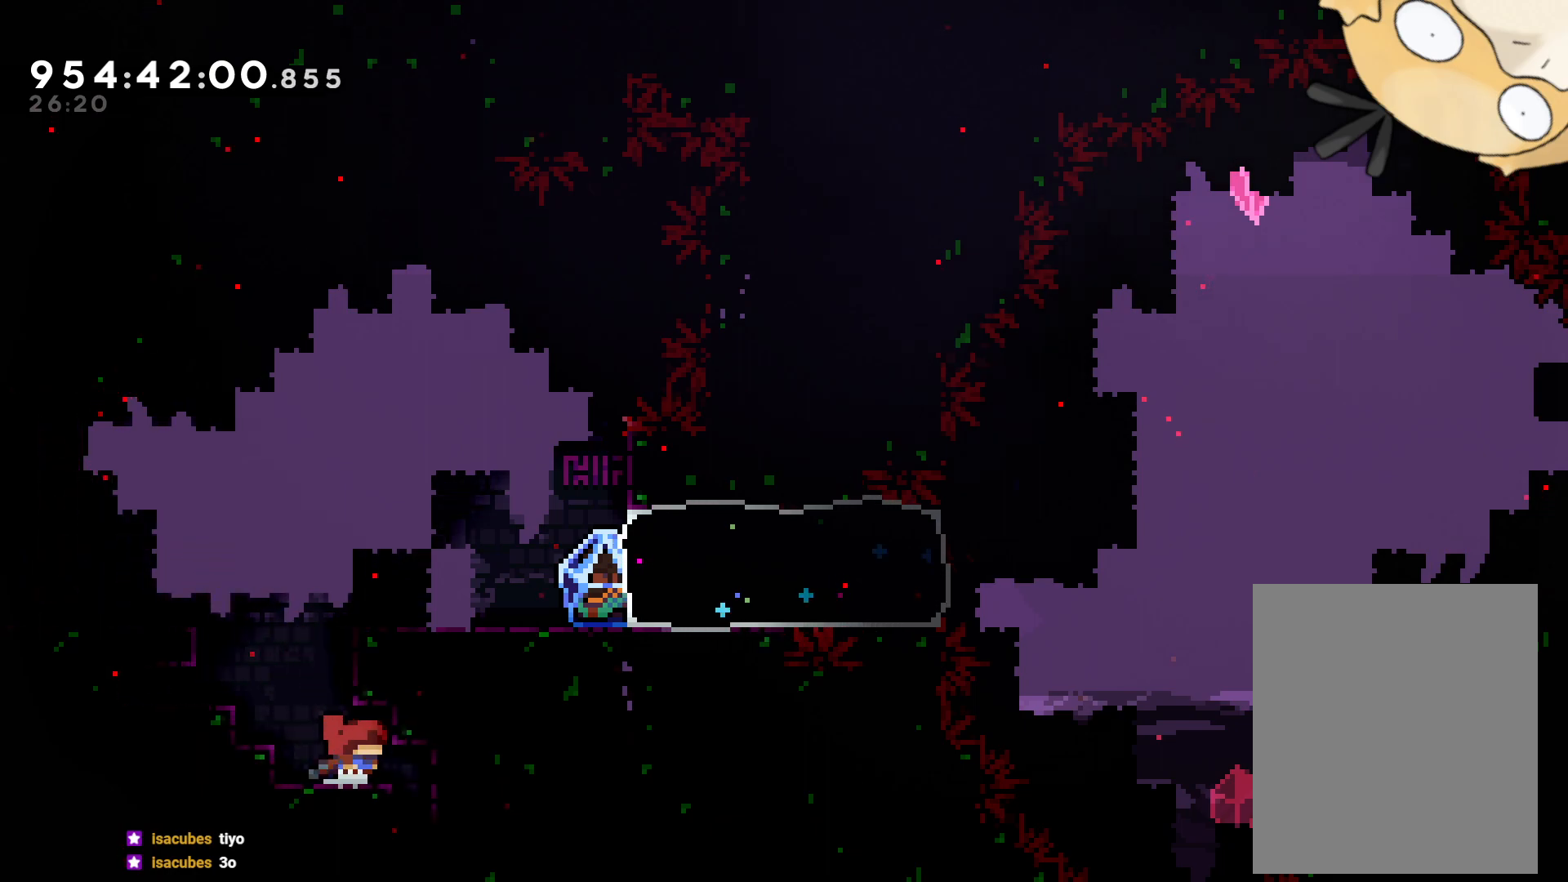
{"buttons": ["DPAD_DOWN"], "left_stick": "center", "right_stick": "center", "events": [[117, "DPAD_RIGHT", "down"], [383, "DPAD_RIGHT", "up"], [483, "DPAD_DOWN", "down"]]}
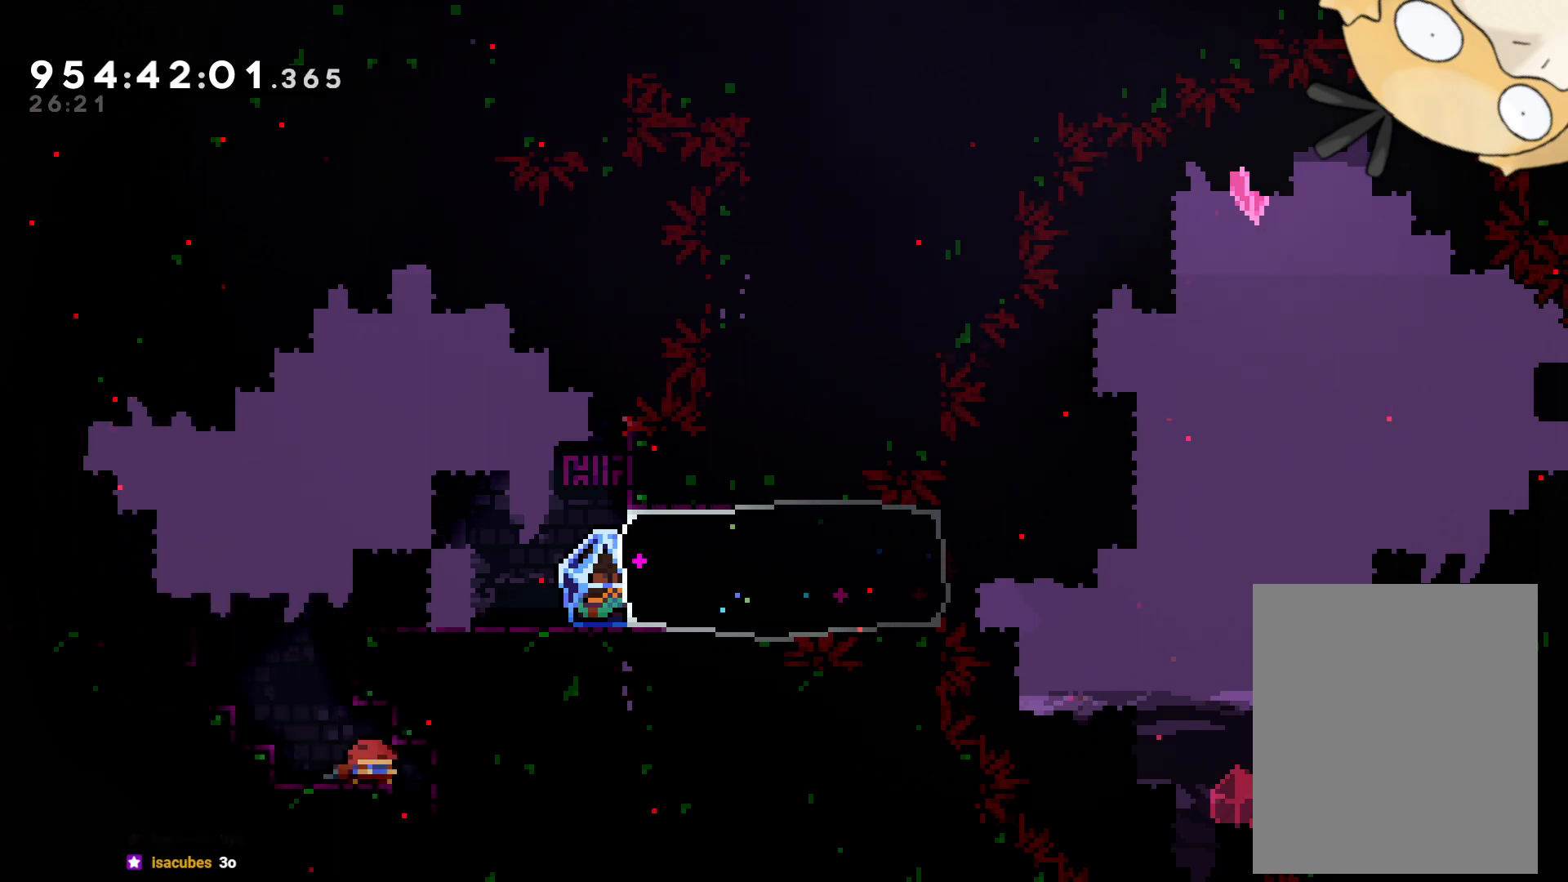
{"buttons": ["DPAD_DOWN"], "left_stick": "center", "right_stick": "center", "events": [[83, "DPAD_RIGHT", "down"], [217, "B", "down"], [283, "B", "up"], [417, "DPAD_RIGHT", "up"]]}
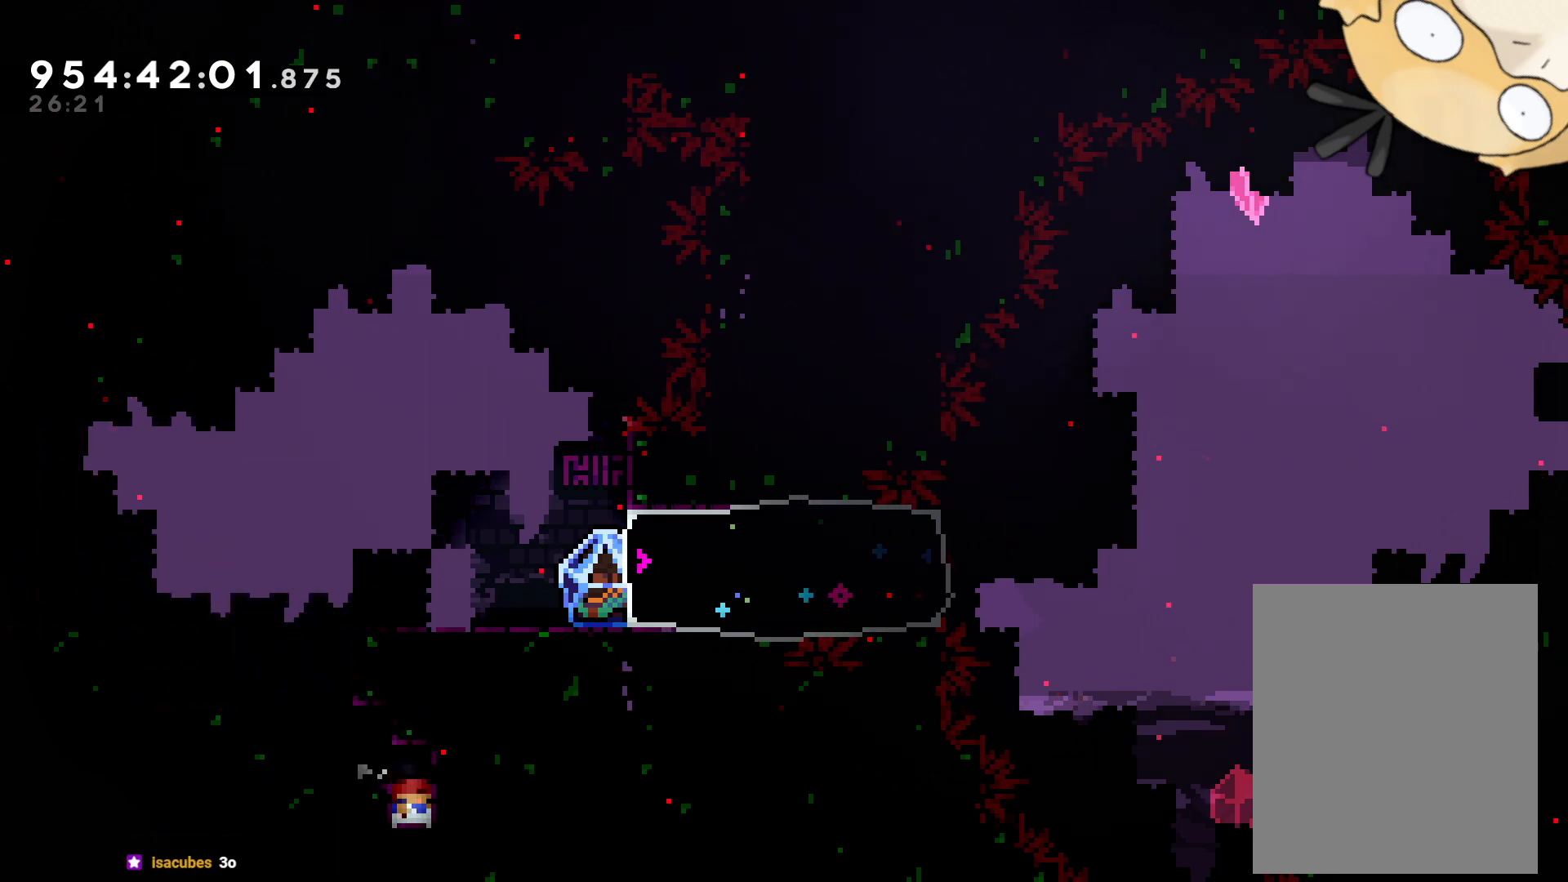
{"buttons": ["DPAD_LEFT"], "left_stick": "center", "right_stick": "center", "events": [[67, "Y", "down"], [200, "Y", "up"], [233, "DPAD_DOWN", "up"], [300, "B", "down"], [300, "DPAD_LEFT", "down"], [467, "B", "up"]]}
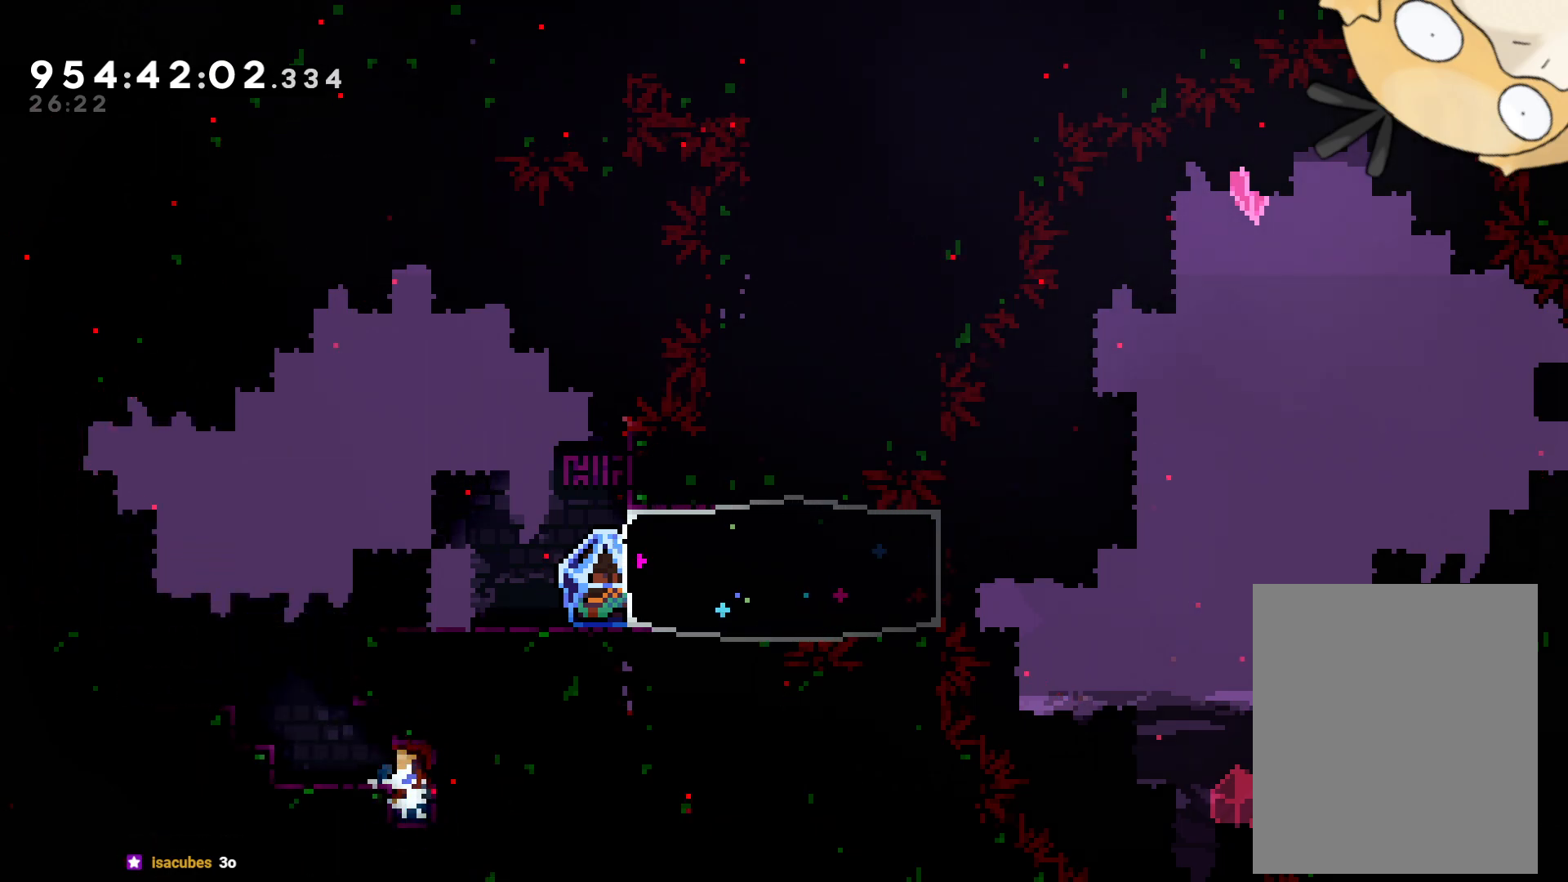
{"buttons": ["B", "L2", "DPAD_LEFT"], "left_stick": "center", "right_stick": "center", "events": [[117, "L2", "down"], [150, "B", "down"], [317, "B", "up"], [467, "B", "down"]]}
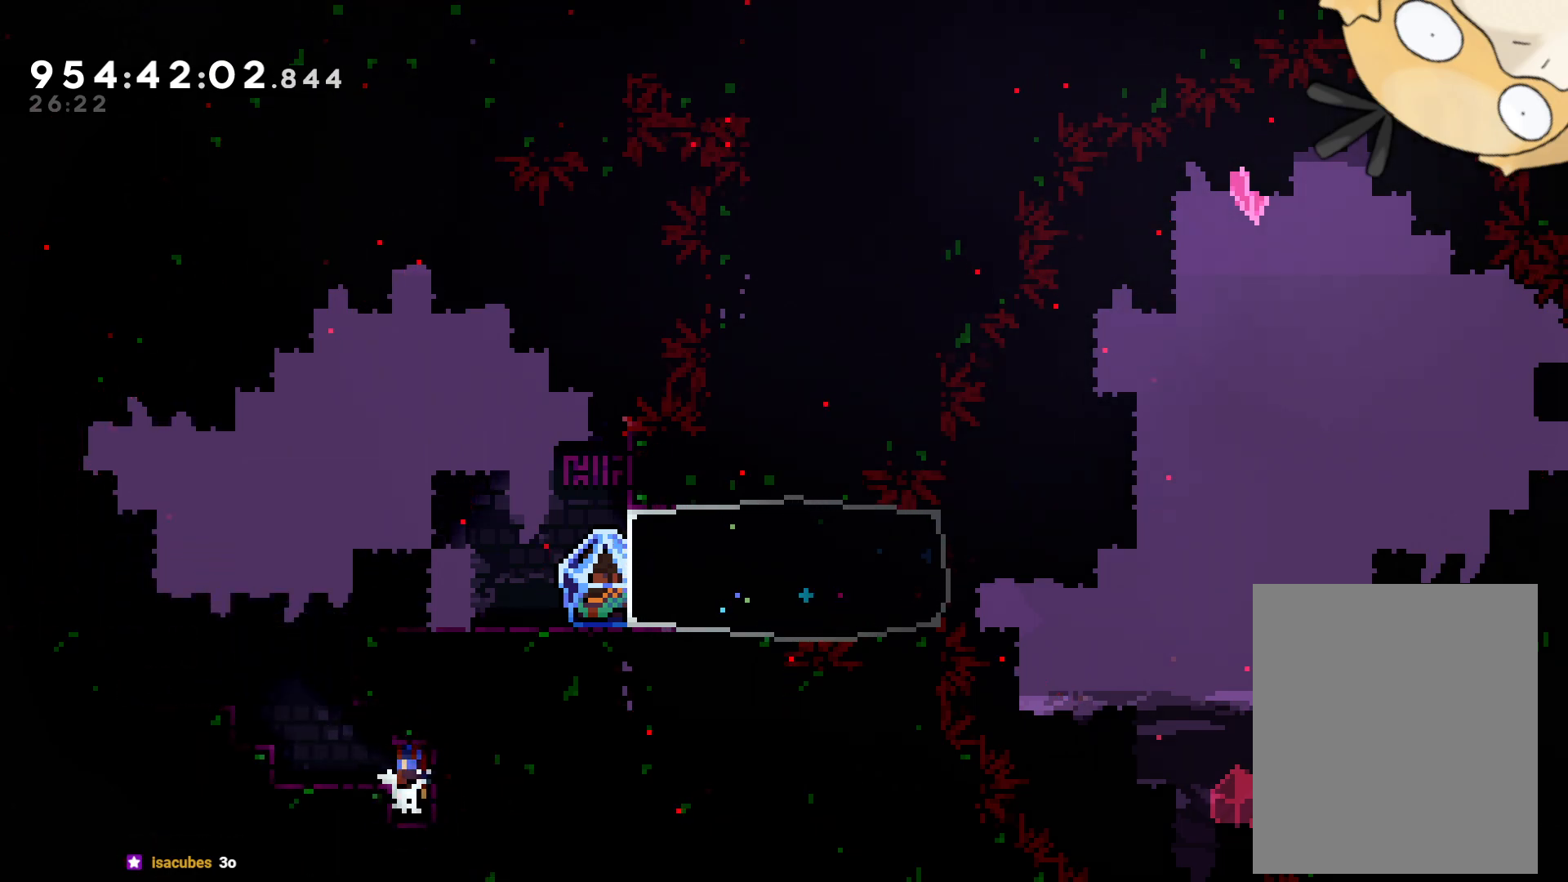
{"buttons": ["B", "DPAD_DOWN", "DPAD_LEFT"], "left_stick": "center", "right_stick": "center", "events": [[17, "DPAD_UP", "down"], [100, "DPAD_UP", "up"], [167, "B", "up"], [200, "L2", "up"], [233, "DPAD_LEFT", "up"], [350, "DPAD_DOWN", "down"], [450, "DPAD_LEFT", "down"], [483, "B", "down"]]}
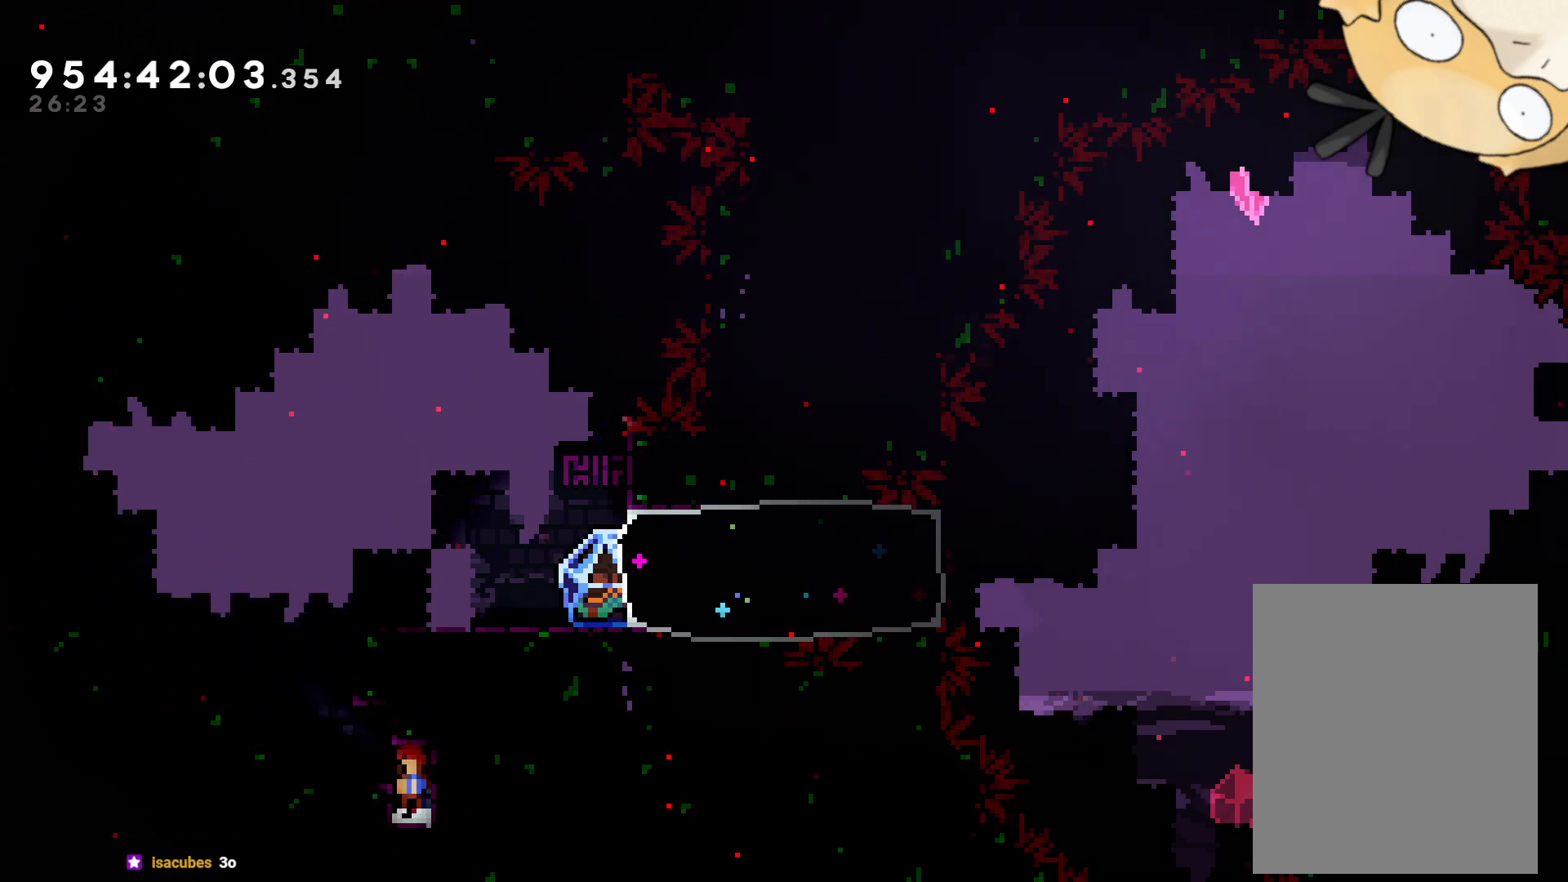
{"buttons": ["B", "DPAD_DOWN", "DPAD_LEFT"], "left_stick": "center", "right_stick": "center", "events": [[150, "B", "up"], [283, "B", "down"]]}
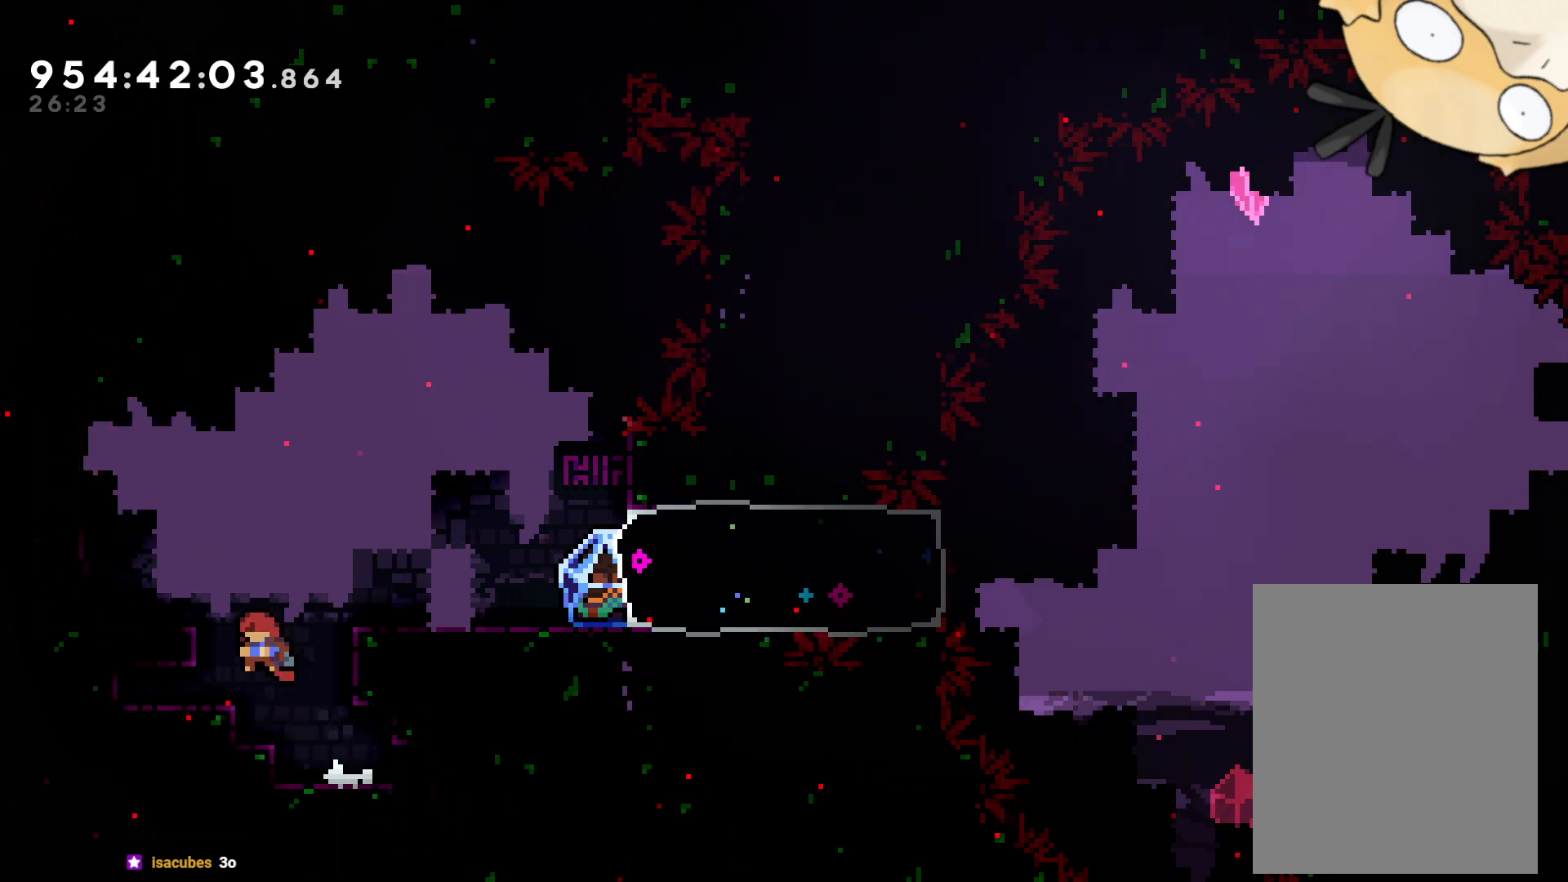
{"buttons": ["R1", "DPAD_DOWN", "DPAD_LEFT"], "left_stick": "center", "right_stick": "center", "events": [[50, "DPAD_DOWN", "up"], [83, "B", "up"], [317, "DPAD_LEFT", "up"], [467, "DPAD_LEFT", "down"], [483, "DPAD_DOWN", "down"], [500, "R1", "down"]]}
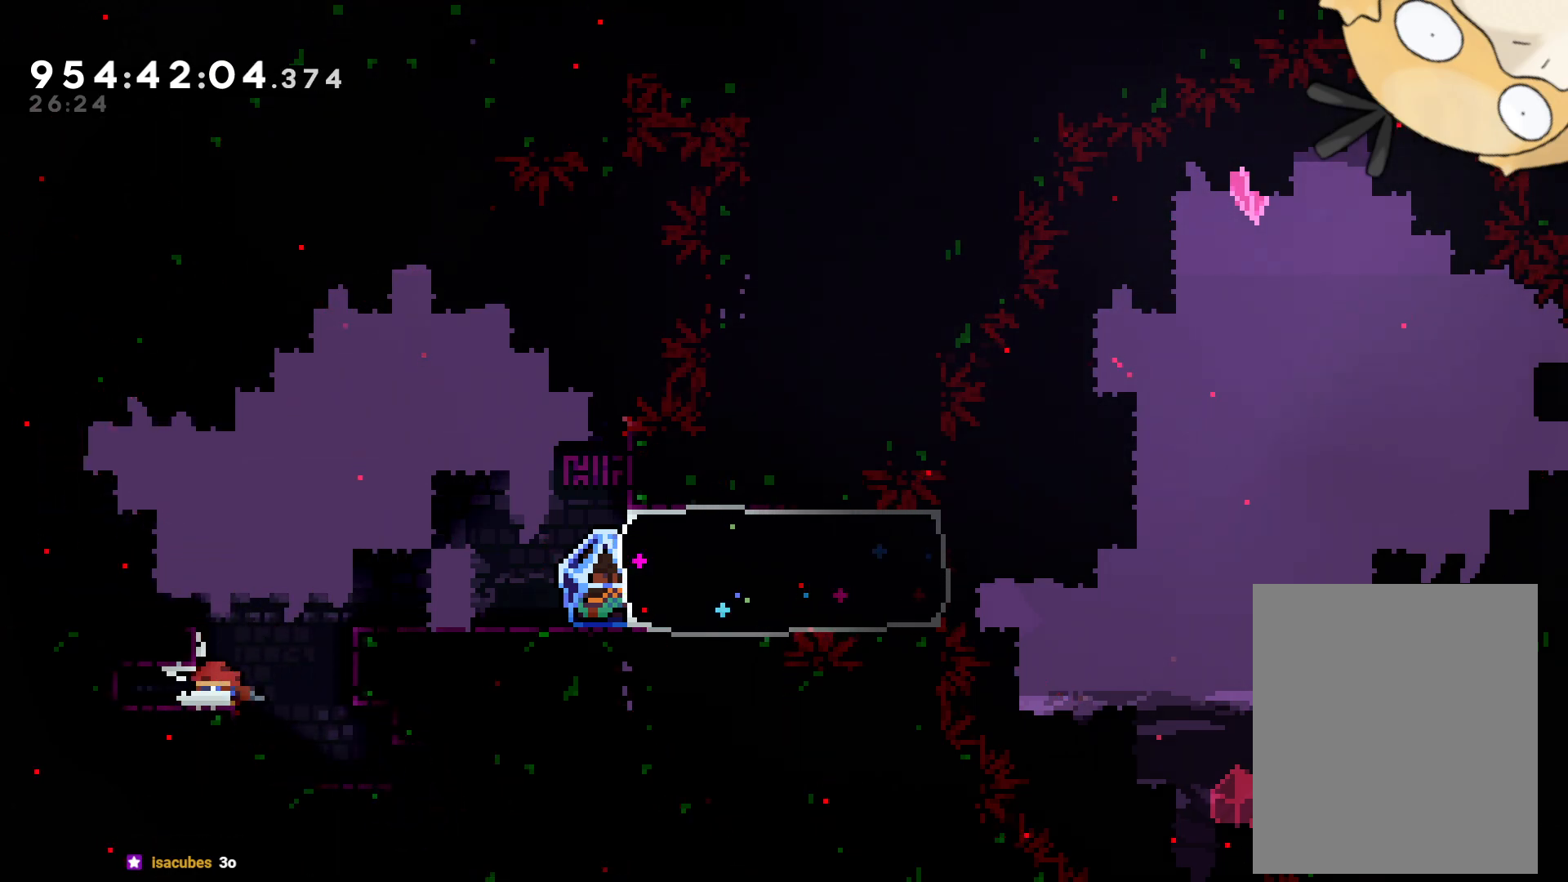
{"buttons": ["DPAD_DOWN", "DPAD_RIGHT"], "left_stick": "center", "right_stick": "center", "events": [[100, "R1", "up"], [117, "DPAD_DOWN", "up"], [200, "DPAD_LEFT", "up"], [350, "DPAD_RIGHT", "down"], [367, "R1", "down"], [417, "DPAD_DOWN", "down"], [433, "R1", "up"]]}
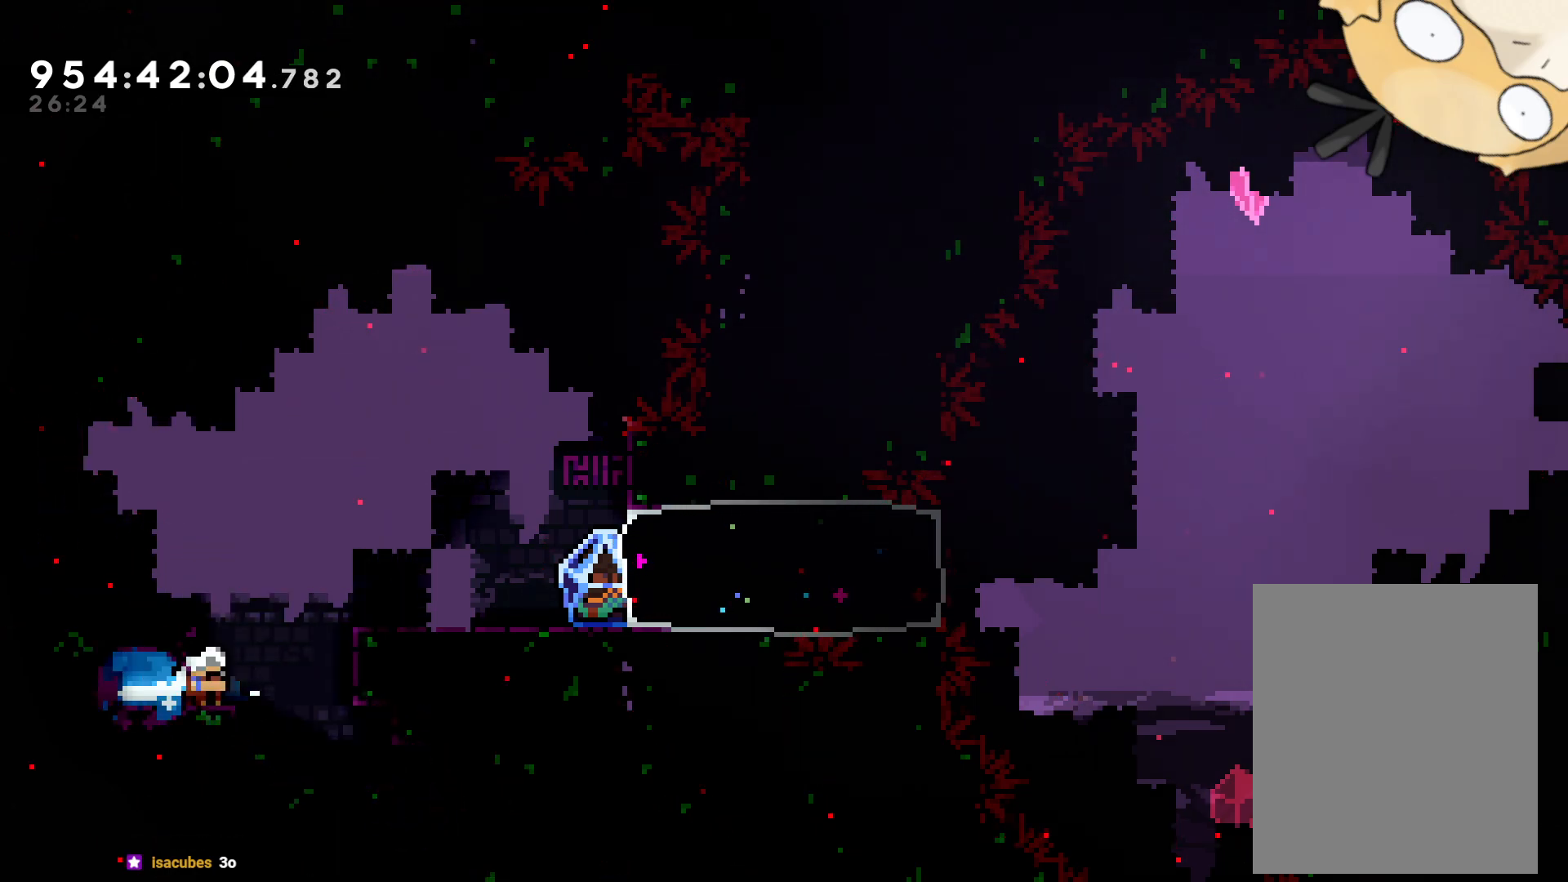
{"buttons": ["DPAD_RIGHT"], "left_stick": "center", "right_stick": "center", "events": [[17, "DPAD_DOWN", "up"], [50, "DPAD_RIGHT", "up"], [83, "B", "down"], [200, "DPAD_RIGHT", "down"], [417, "B", "up"]]}